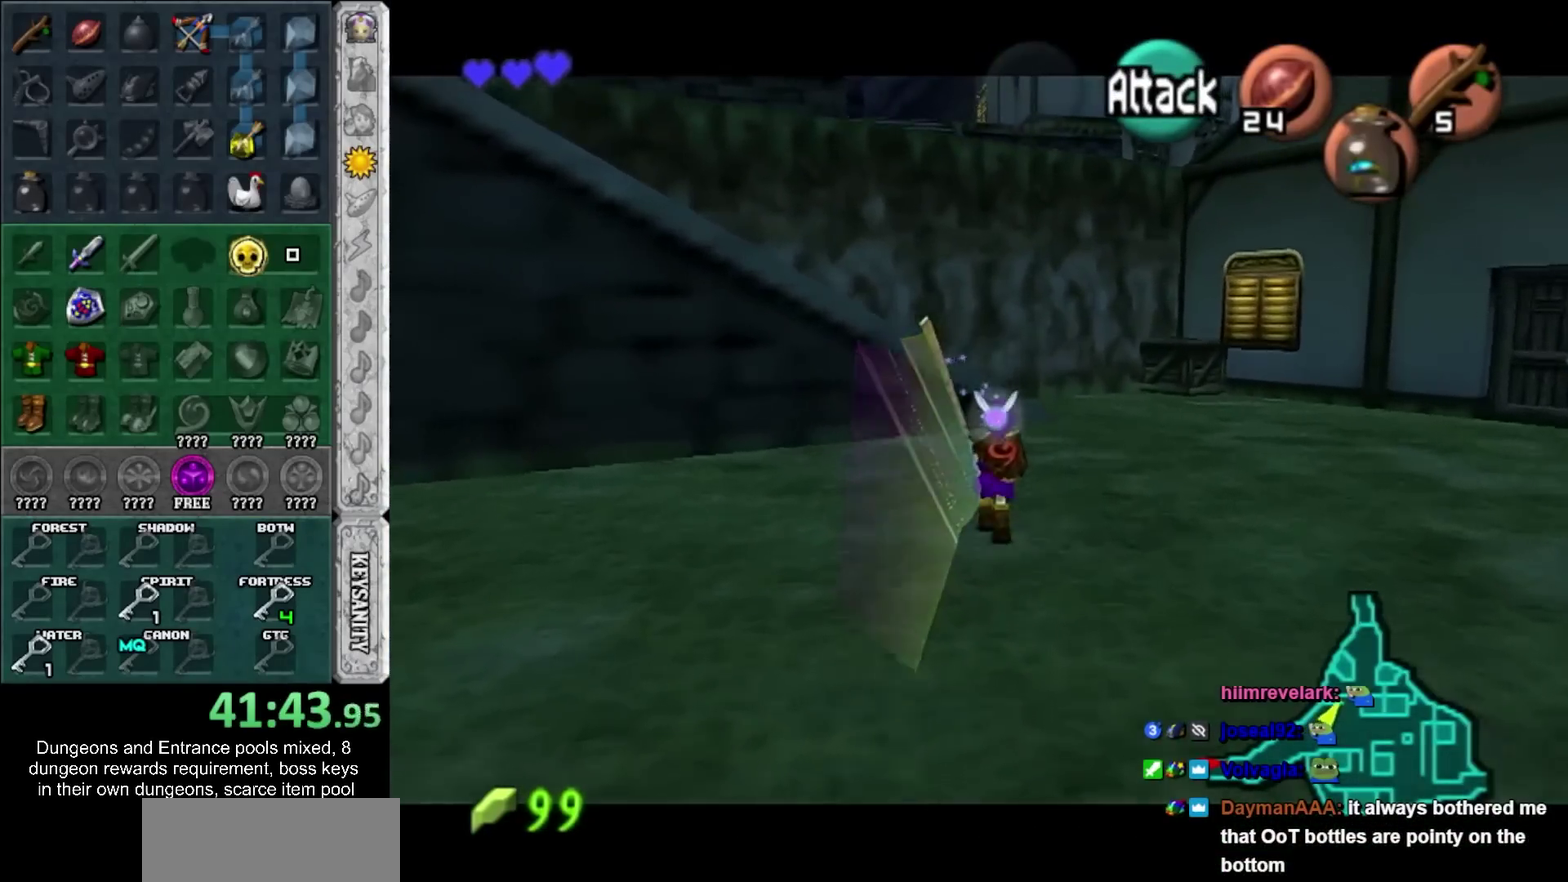
Gameplay with a controller; each line is a JSON object with the inputs held at the frame after it. "events" lists button and stick changes between this image and that frame as [ms after this image, input, new state], when the widget could be followed in between. Not read: L3 R3.
{"buttons": [], "left_stick": "up", "right_stick": "center", "events": [[167, "left_stick", "up-right"], [350, "left_stick", "up"]]}
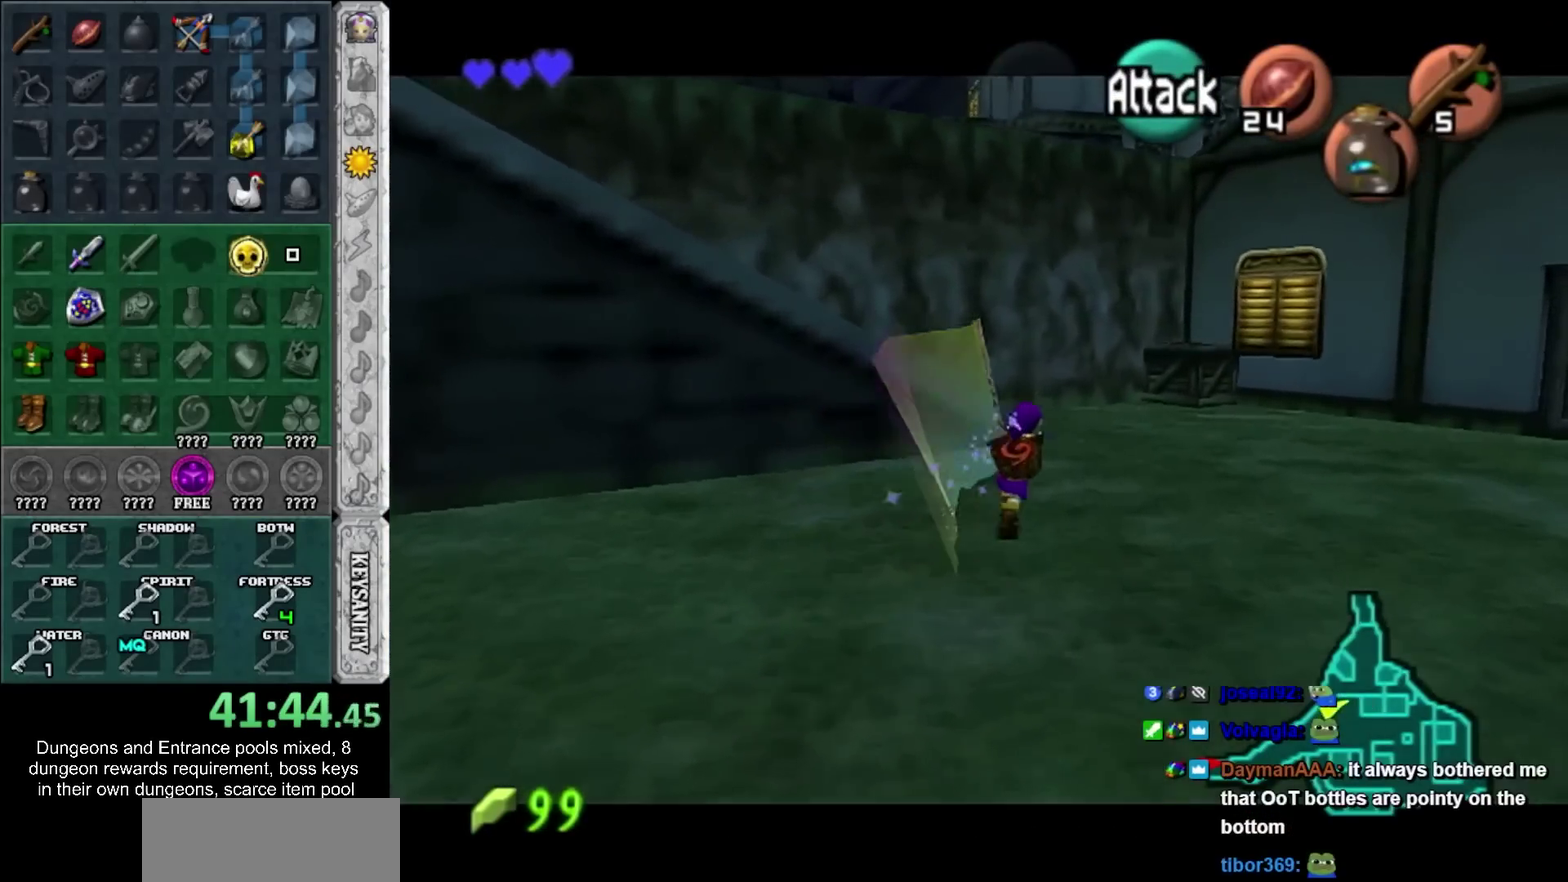
{"buttons": [], "left_stick": "up-right", "right_stick": "center", "events": [[333, "left_stick", "up-right"]]}
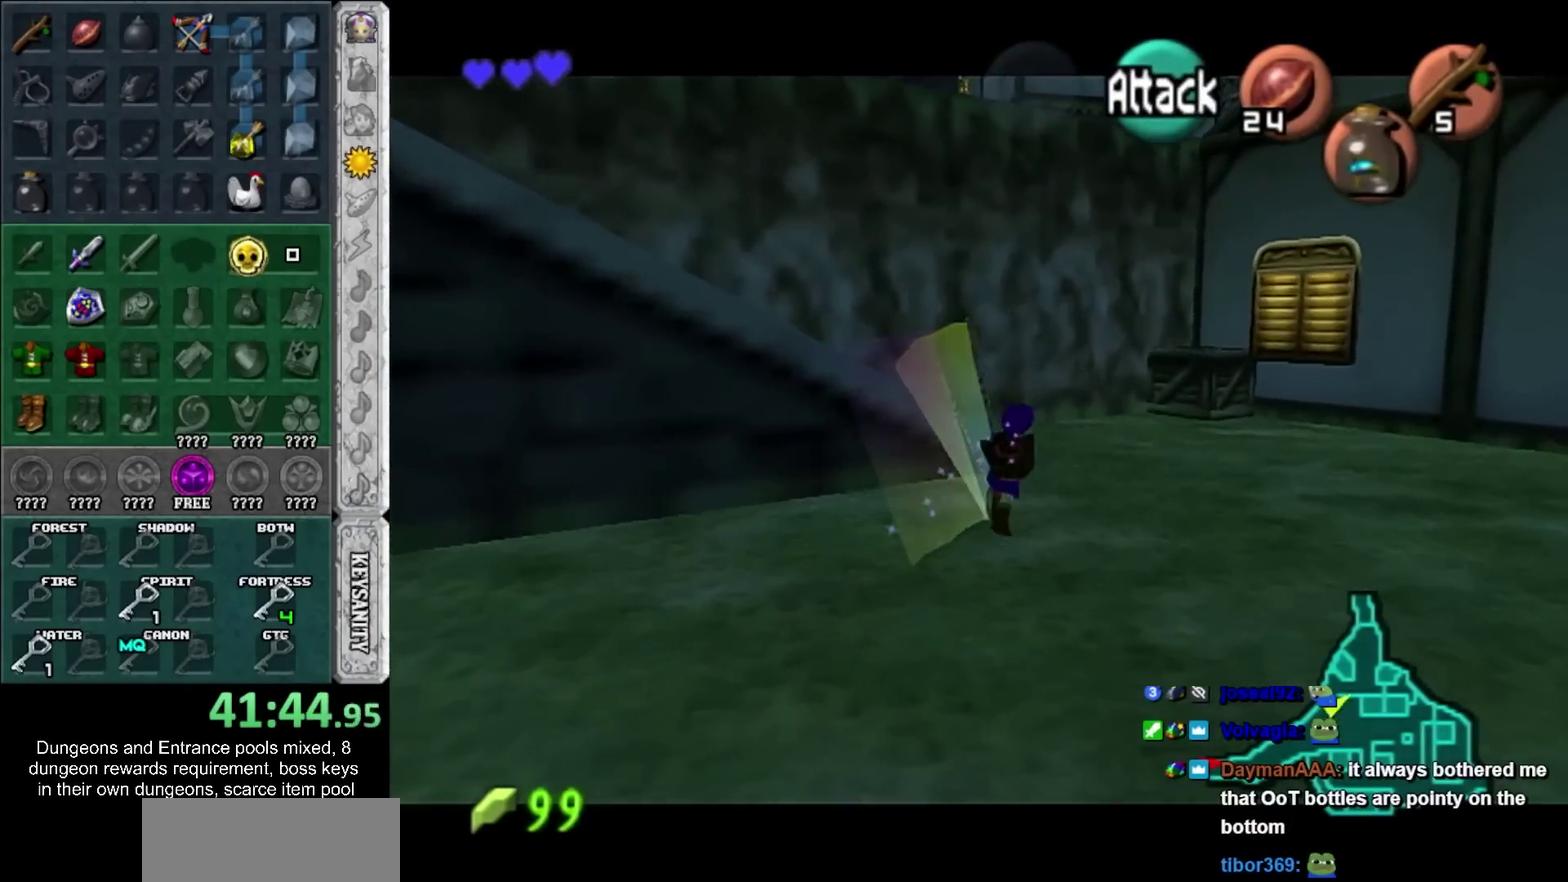
{"buttons": [], "left_stick": "up", "right_stick": "center", "events": [[67, "left_stick", "up"]]}
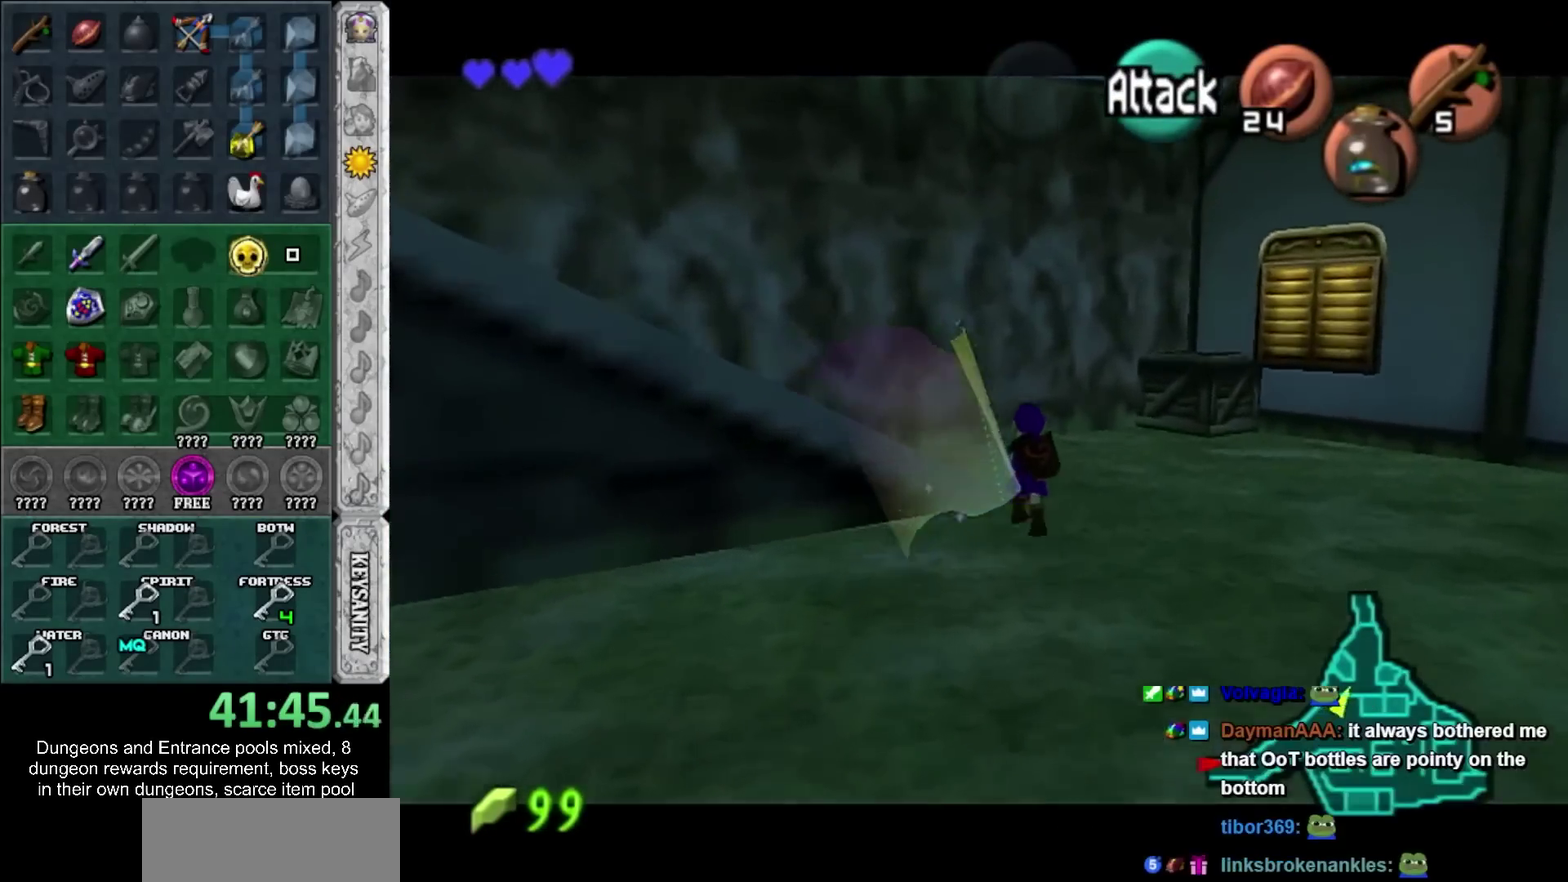
{"buttons": ["CROSS", "SQUARE"], "left_stick": "center", "right_stick": "center", "events": [[67, "SQUARE", "down"], [67, "left_stick", "center"], [117, "SQUARE", "up"], [183, "CROSS", "down"], [183, "SQUARE", "down"], [250, "CROSS", "up"], [250, "SQUARE", "up"], [350, "CROSS", "down"], [350, "SQUARE", "down"], [400, "CROSS", "up"], [400, "SQUARE", "up"], [500, "CROSS", "down"], [500, "SQUARE", "down"]]}
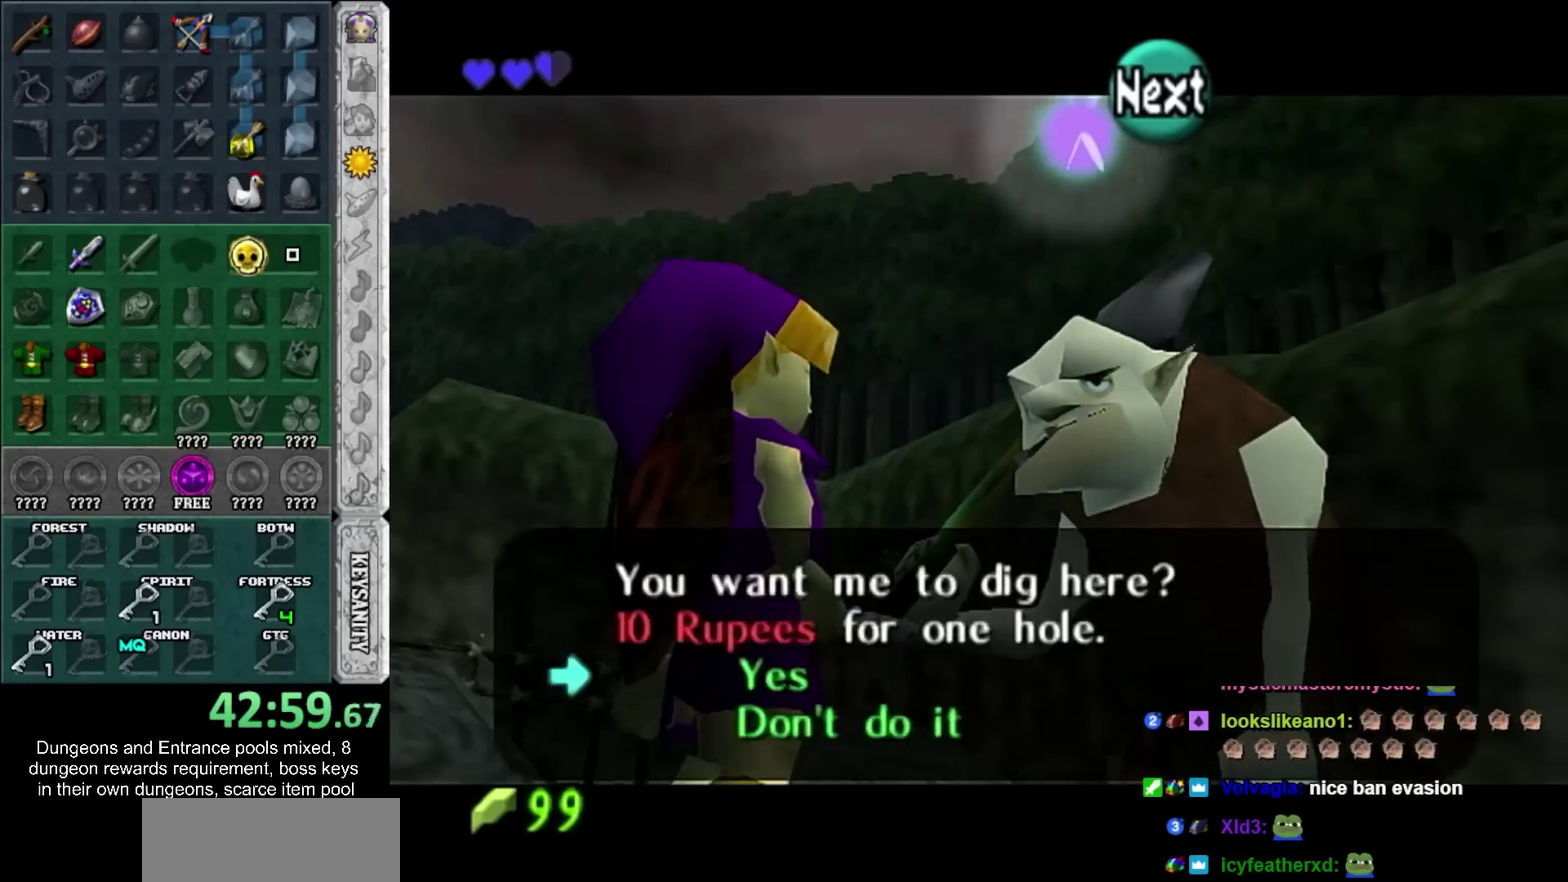
{"buttons": [], "left_stick": "center", "right_stick": "center", "events": [[67, "CROSS", "up"], [67, "SQUARE", "up"], [150, "CROSS", "down"], [150, "SQUARE", "down"], [217, "CROSS", "up"], [217, "SQUARE", "up"]]}
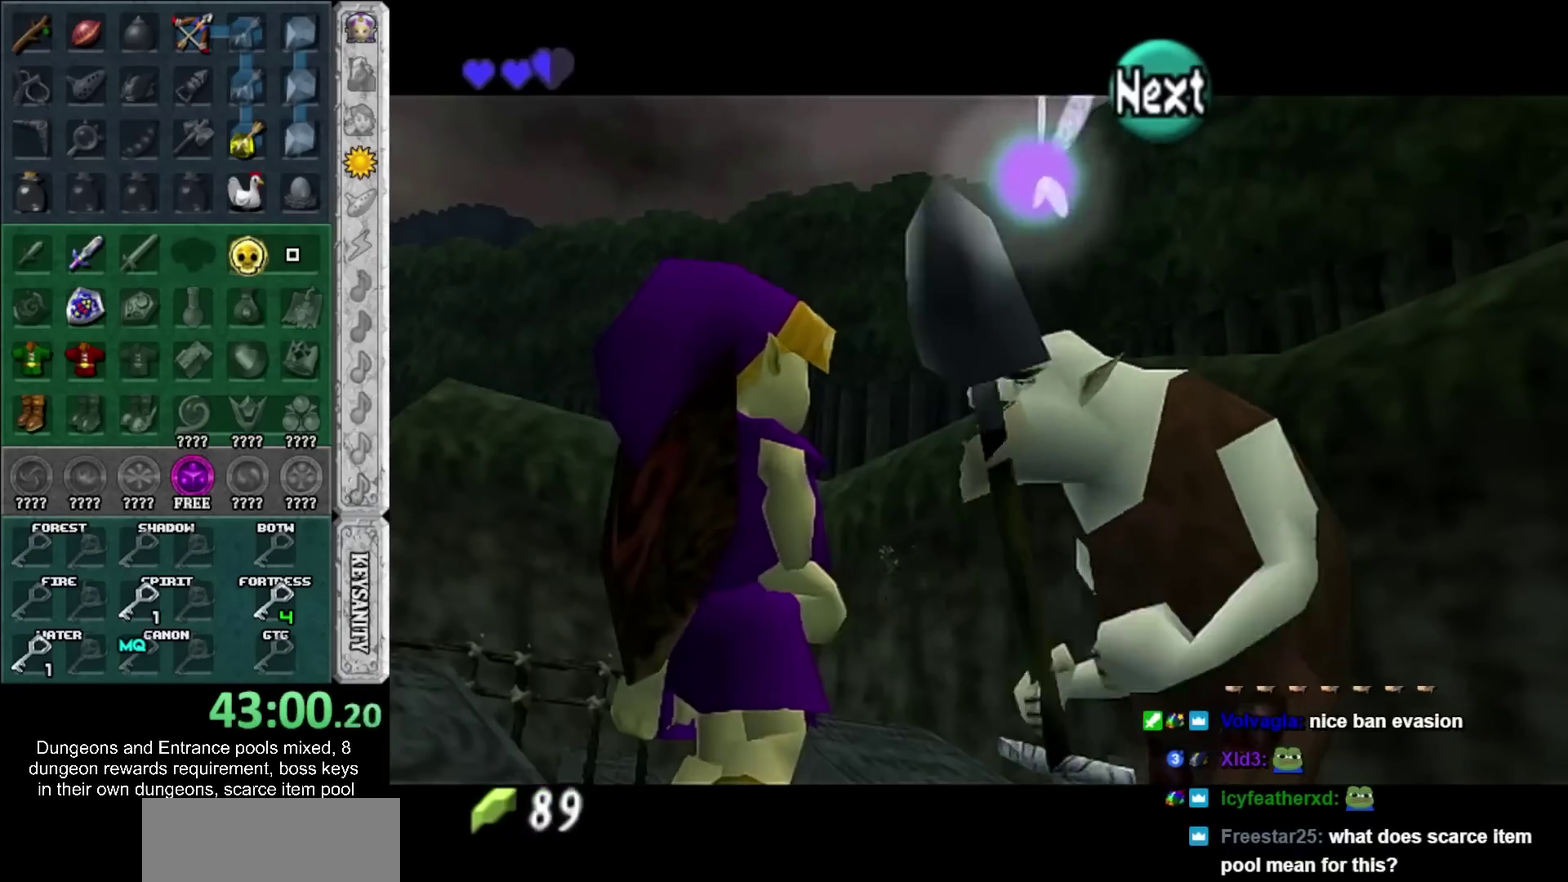
{"buttons": [], "left_stick": "center", "right_stick": "center", "events": [[217, "CROSS", "down"], [217, "SQUARE", "down"], [317, "CROSS", "up"], [317, "SQUARE", "up"], [400, "CROSS", "down"], [400, "SQUARE", "down"], [500, "CROSS", "up"], [500, "SQUARE", "up"]]}
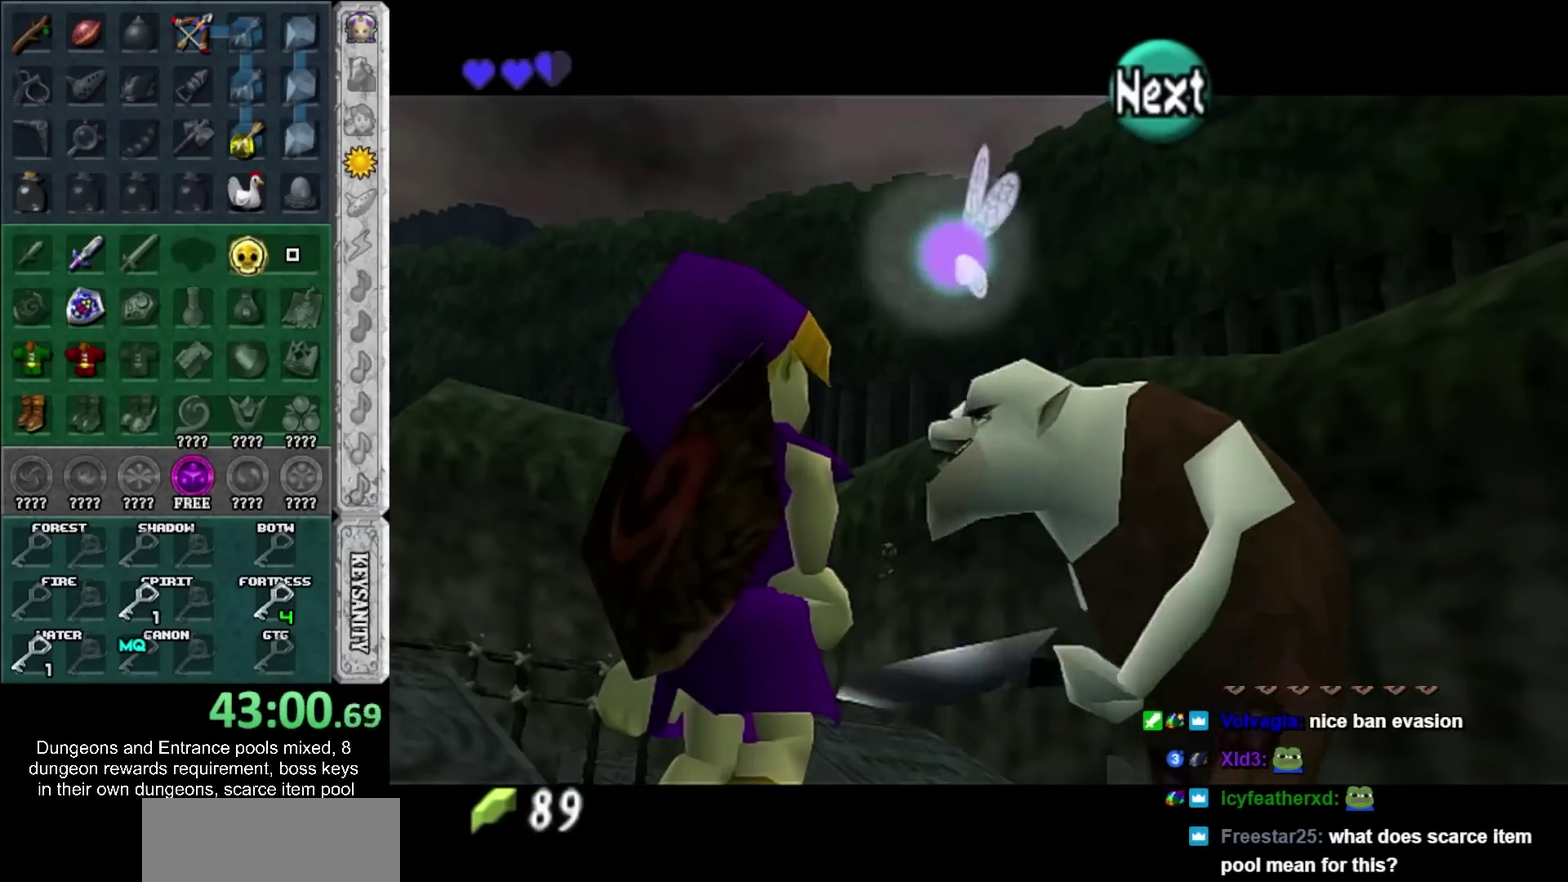
{"buttons": [], "left_stick": "center", "right_stick": "center", "events": [[100, "CROSS", "down"], [100, "SQUARE", "down"], [150, "CROSS", "up"], [183, "SQUARE", "up"]]}
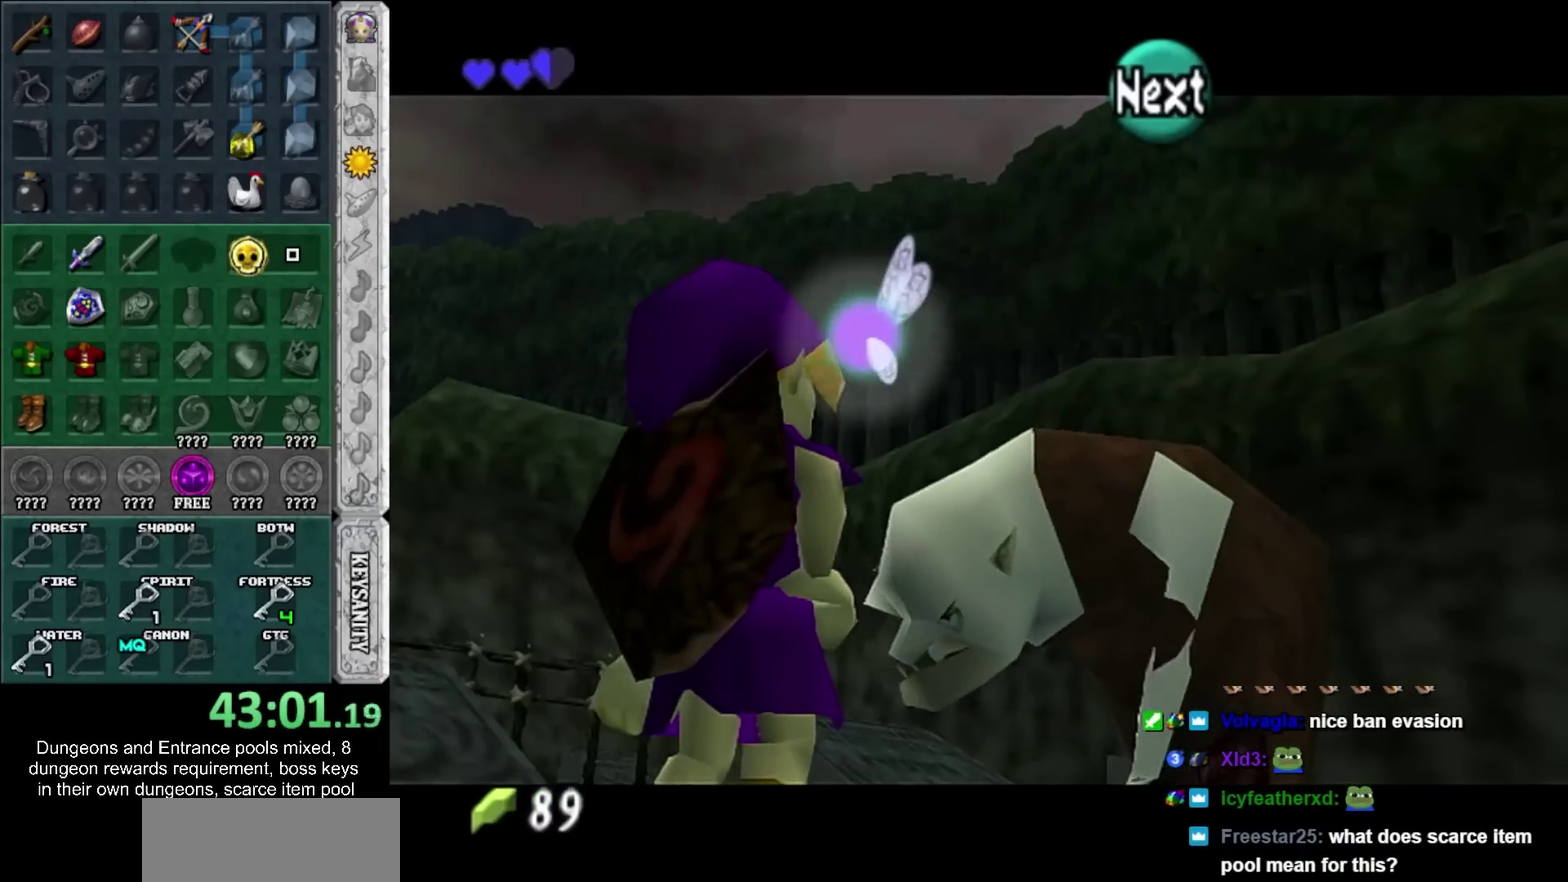
{"buttons": [], "left_stick": "center", "right_stick": "center", "events": []}
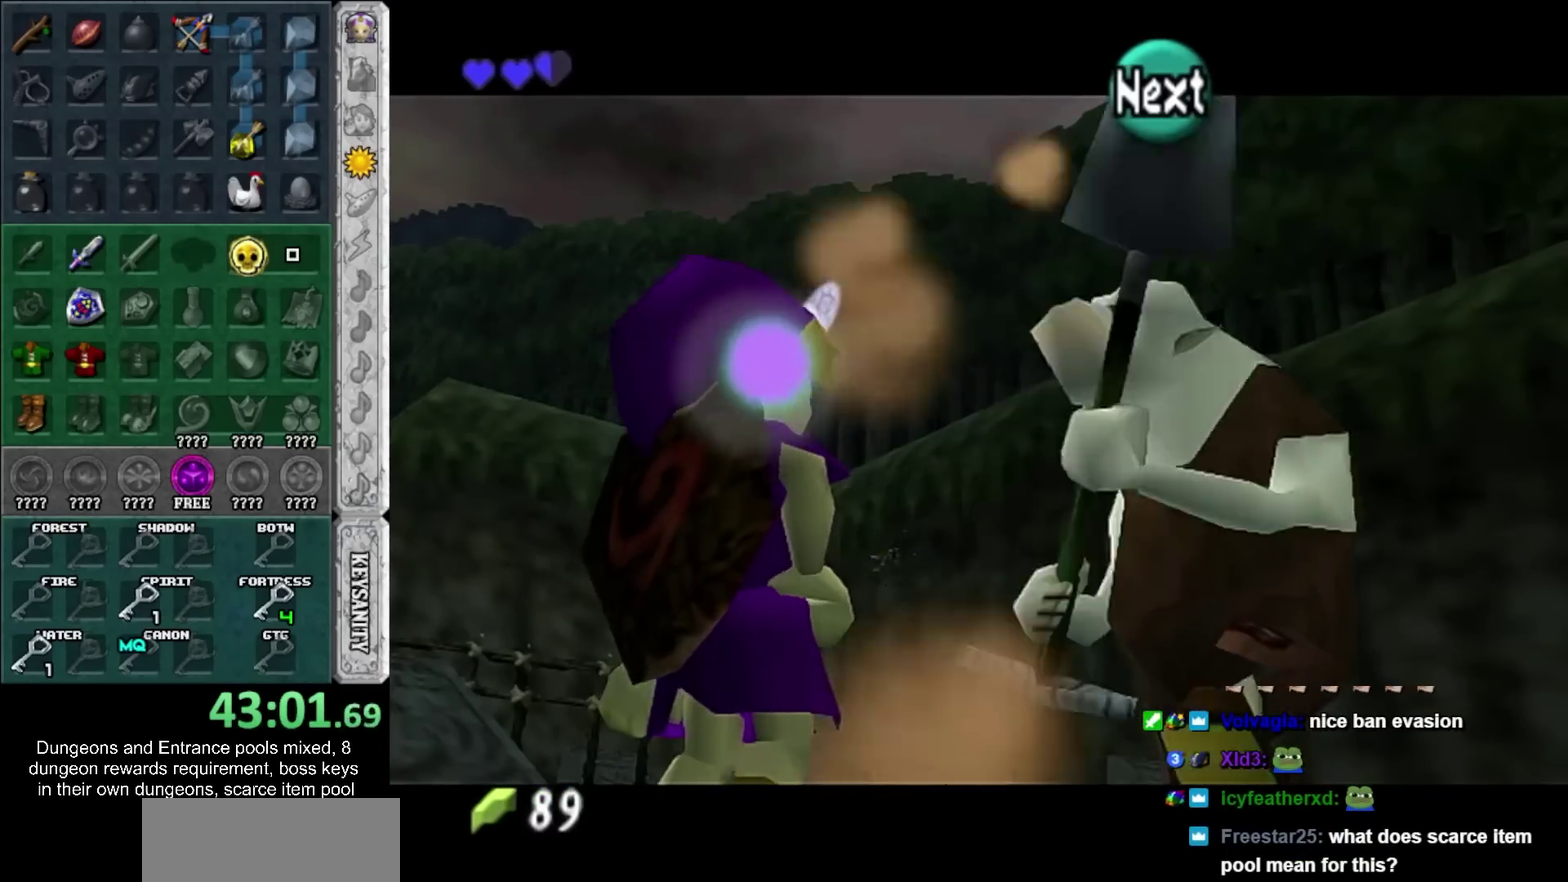
{"buttons": [], "left_stick": "center", "right_stick": "center", "events": []}
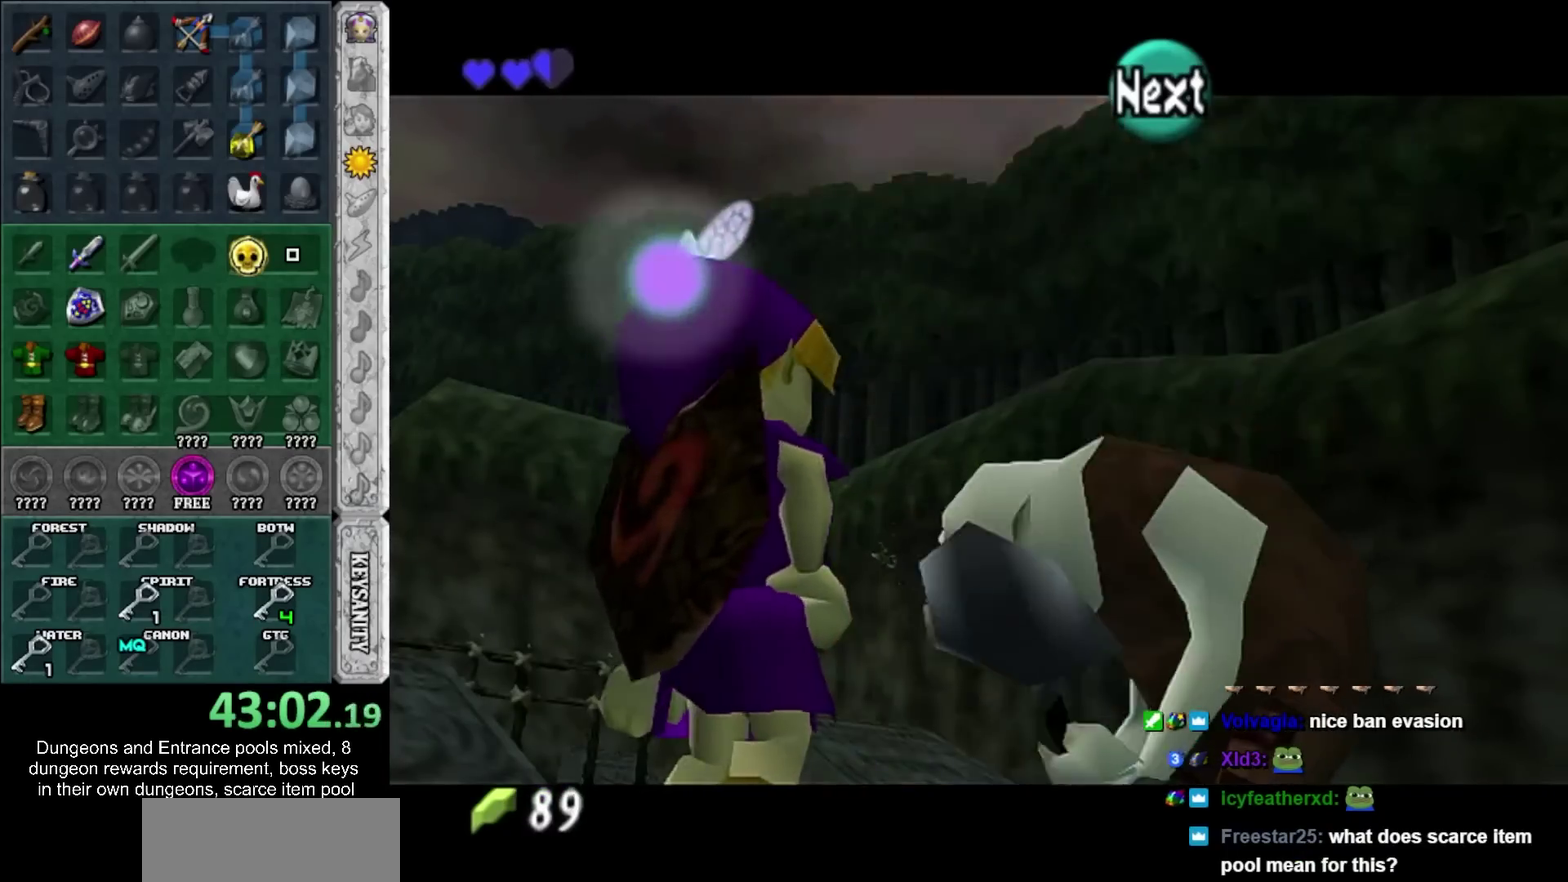
{"buttons": [], "left_stick": "up-left", "right_stick": "center", "events": [[383, "left_stick", "up-left"]]}
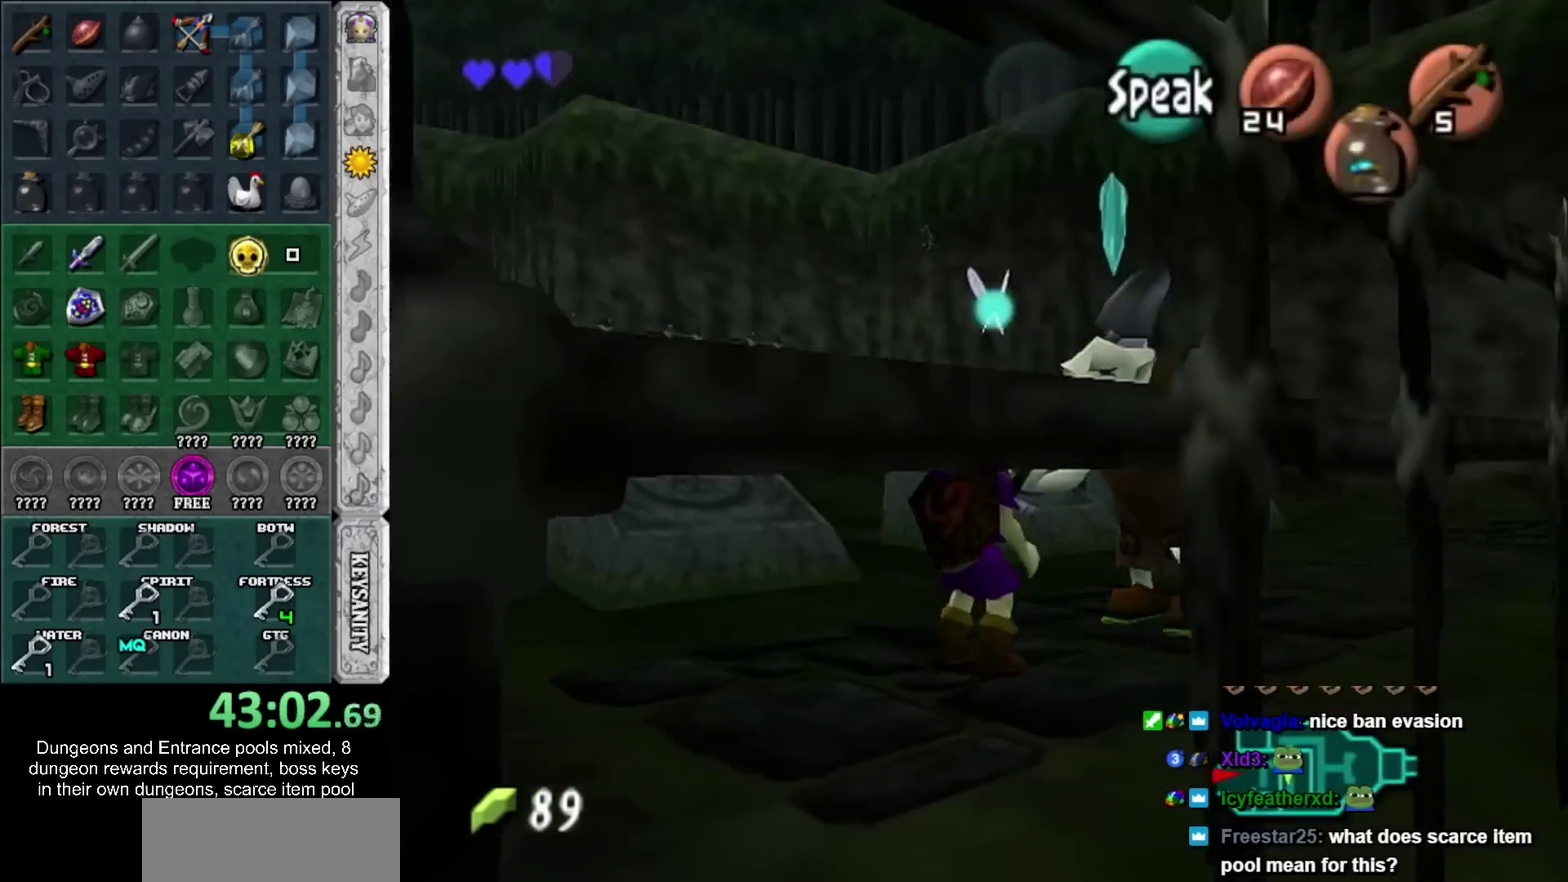
{"buttons": [], "left_stick": "up-right", "right_stick": "center", "events": [[100, "left_stick", "up"], [417, "left_stick", "up-right"]]}
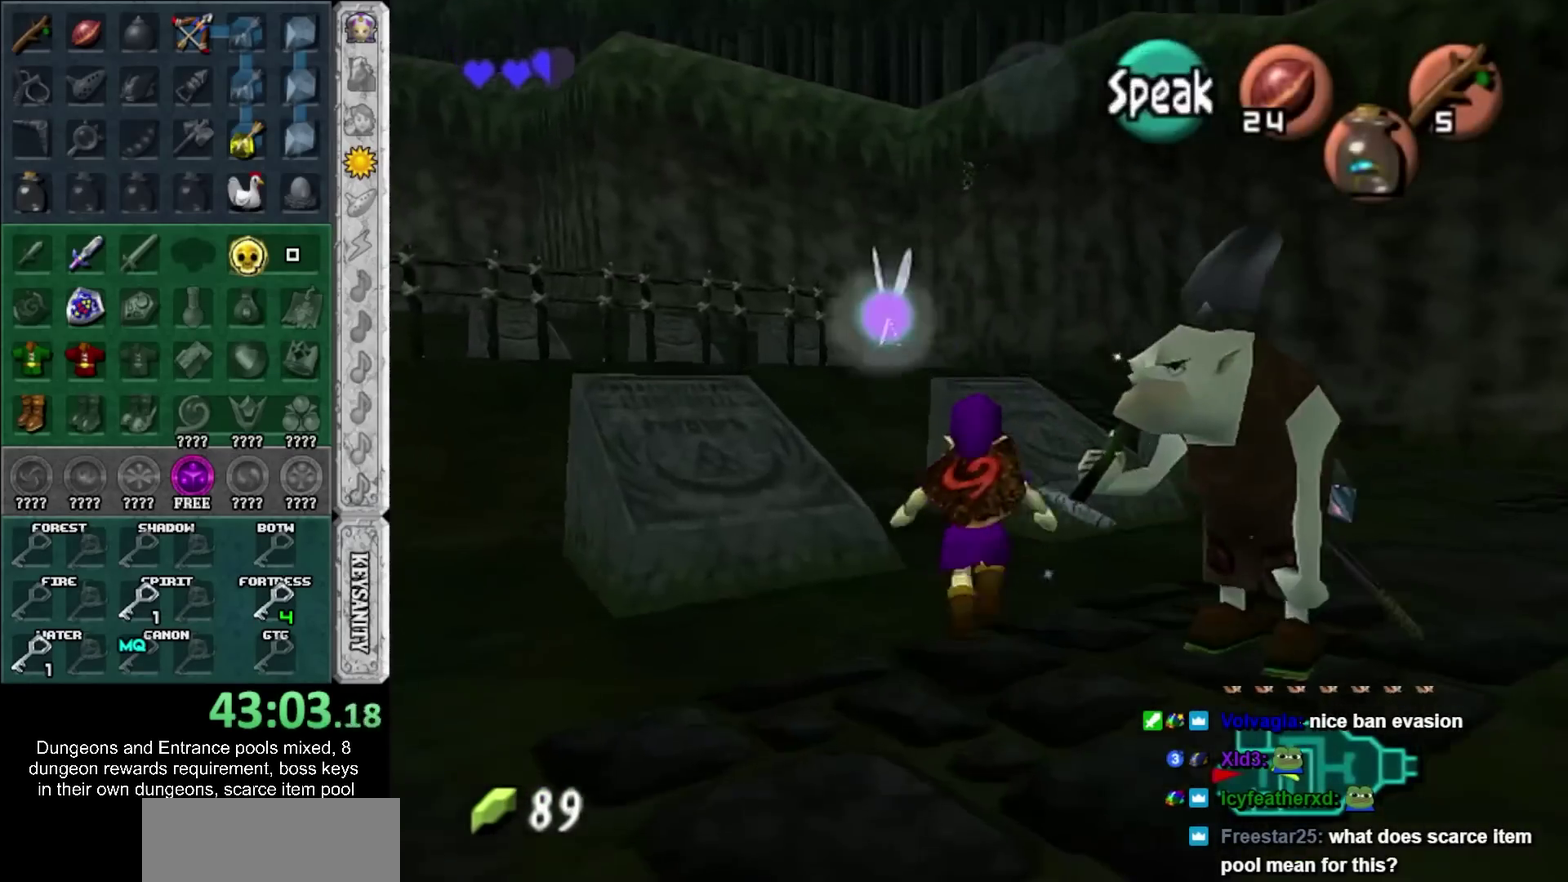
{"buttons": [], "left_stick": "right", "right_stick": "center", "events": [[233, "left_stick", "right"]]}
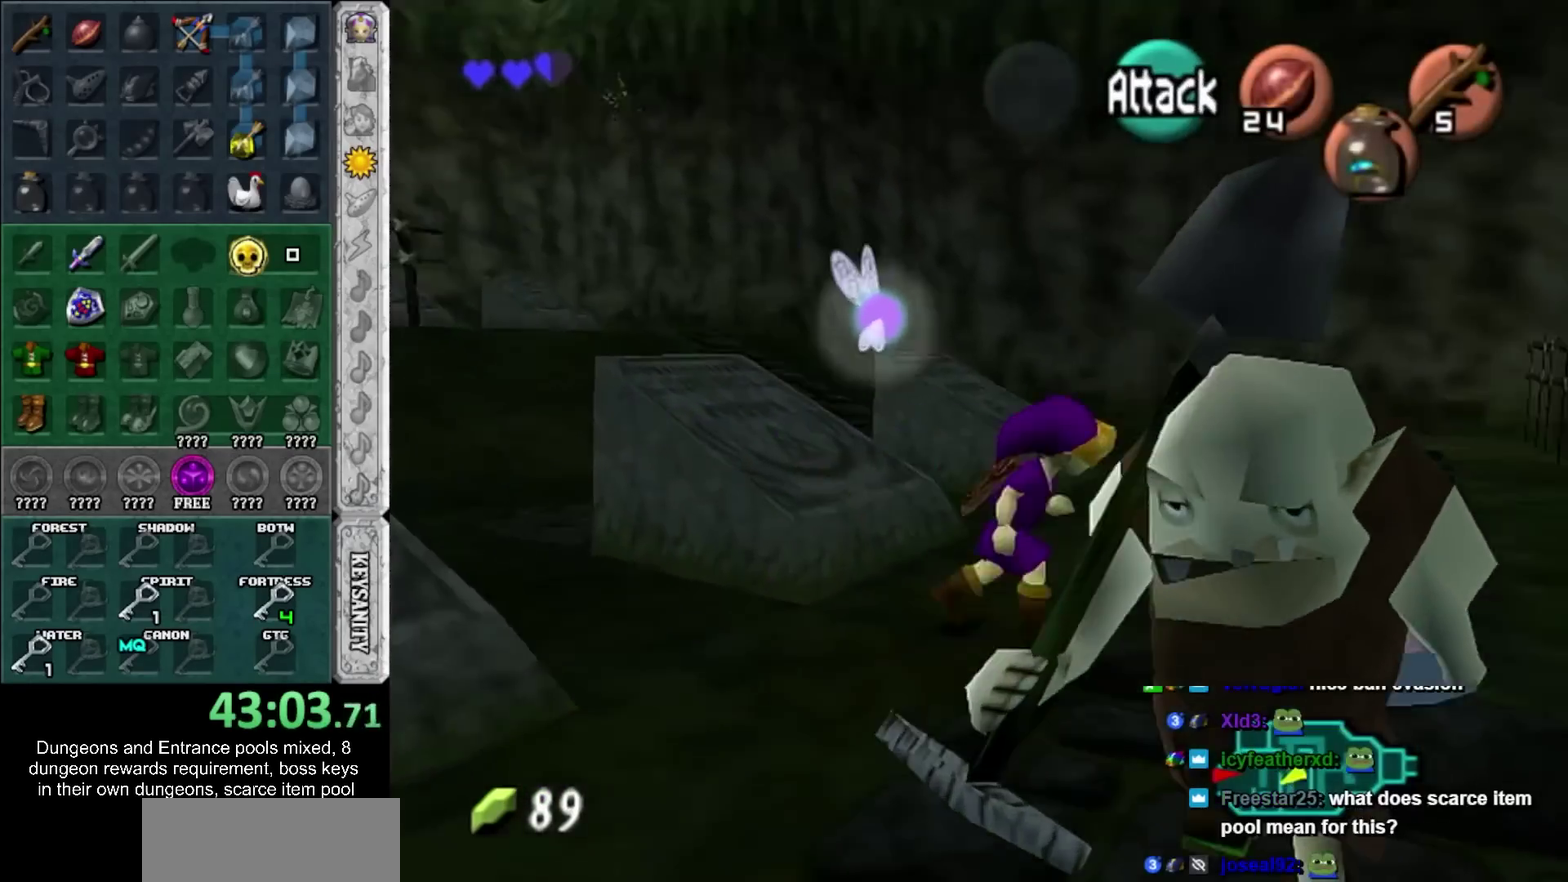
{"buttons": [], "left_stick": "down", "right_stick": "center", "events": [[233, "left_stick", "center"], [500, "left_stick", "down"]]}
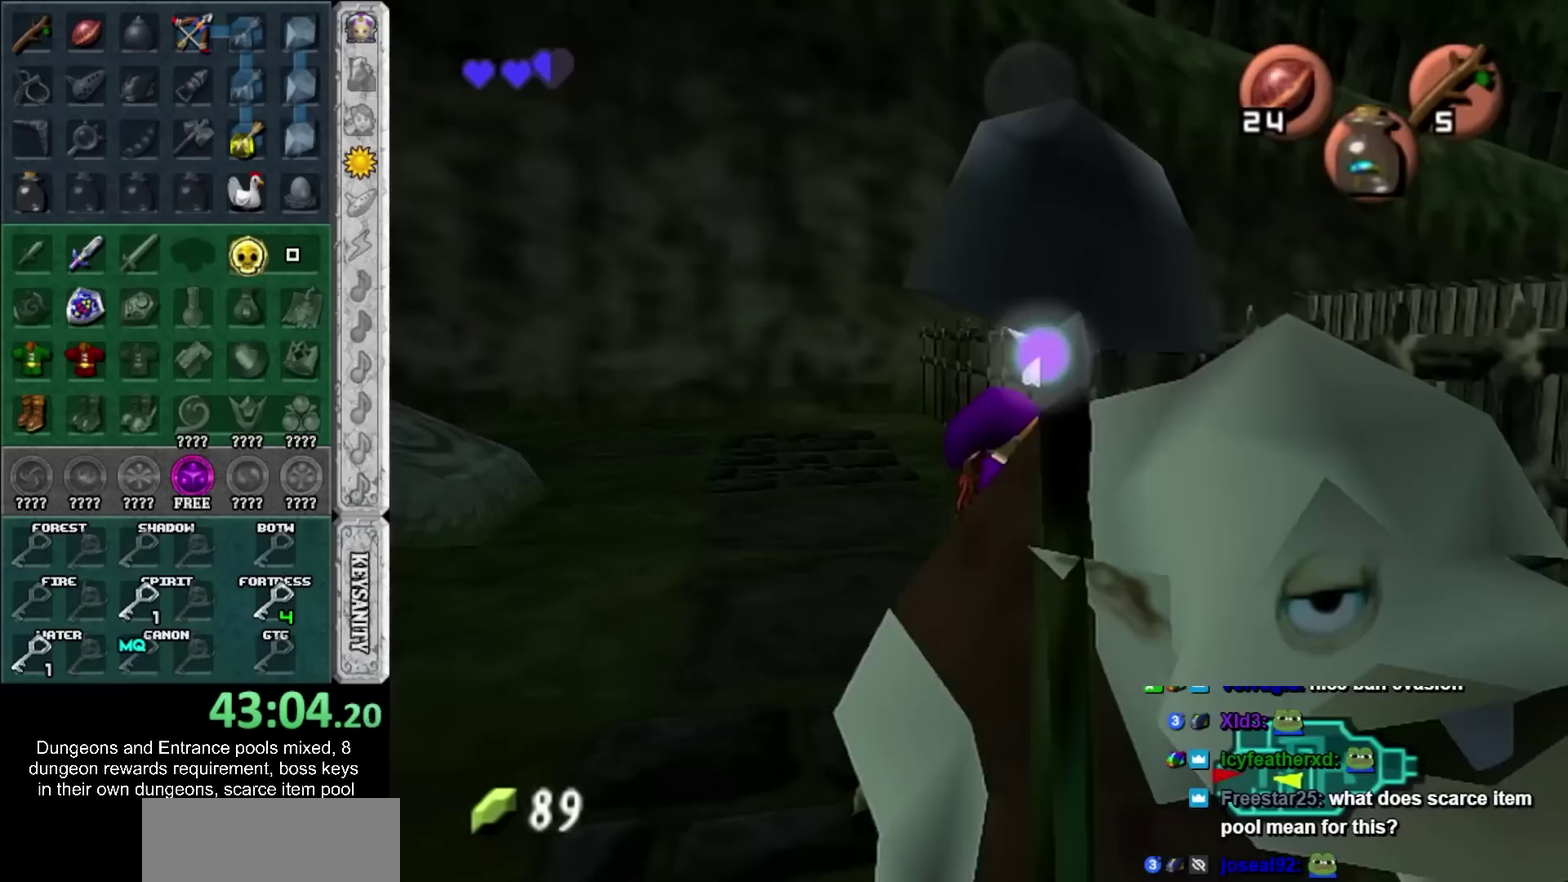
{"buttons": [], "left_stick": "down", "right_stick": "center", "events": []}
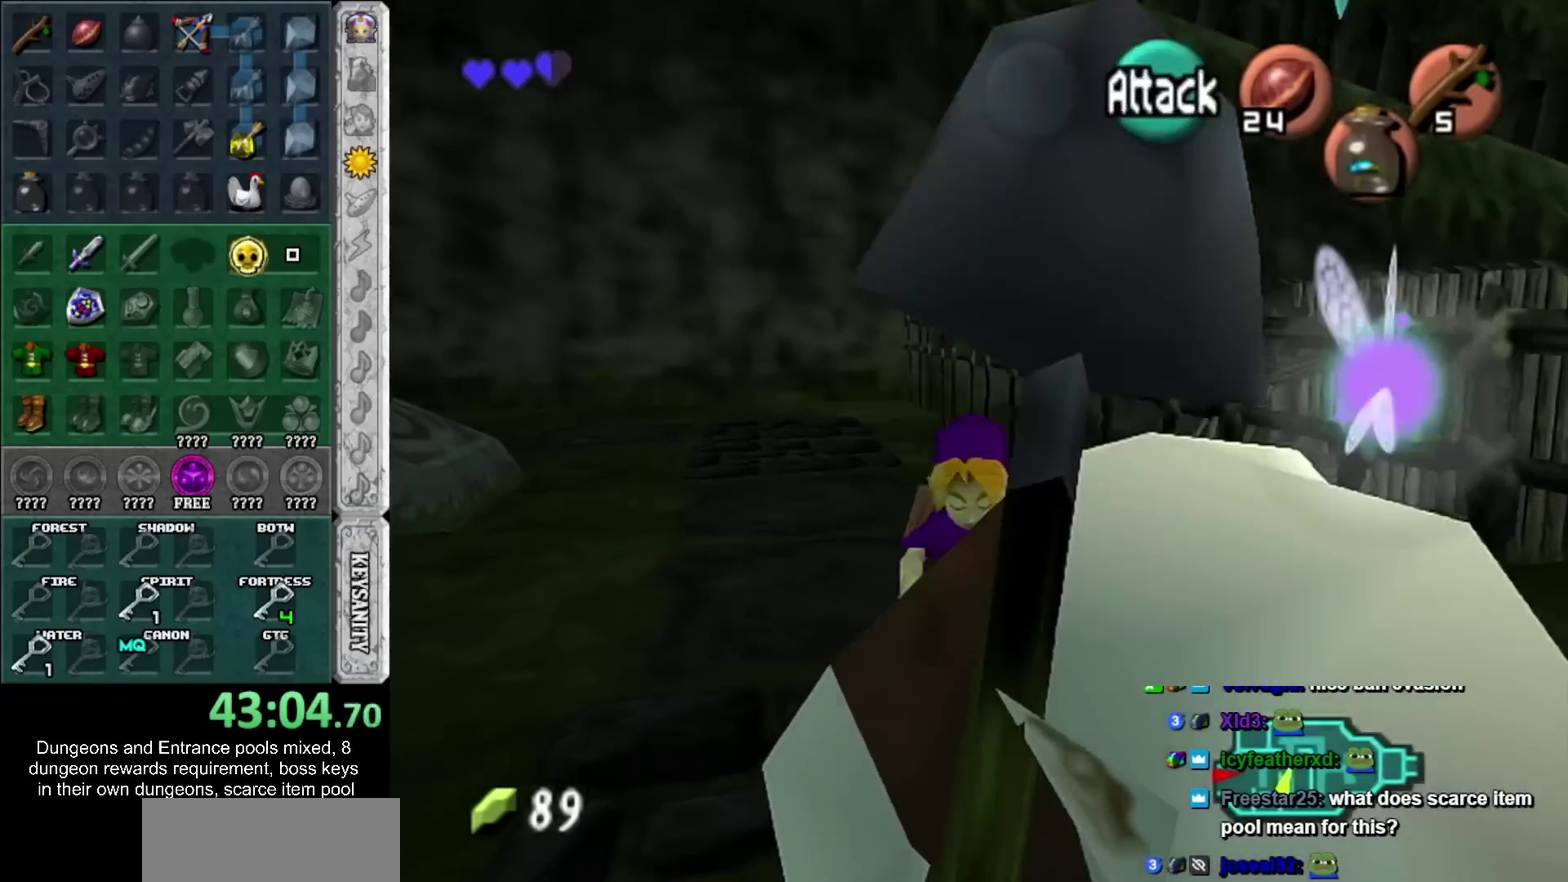
{"buttons": ["SQUARE"], "left_stick": "up-left", "right_stick": "center", "events": [[17, "left_stick", "center"], [383, "left_stick", "up-left"], [483, "SQUARE", "down"]]}
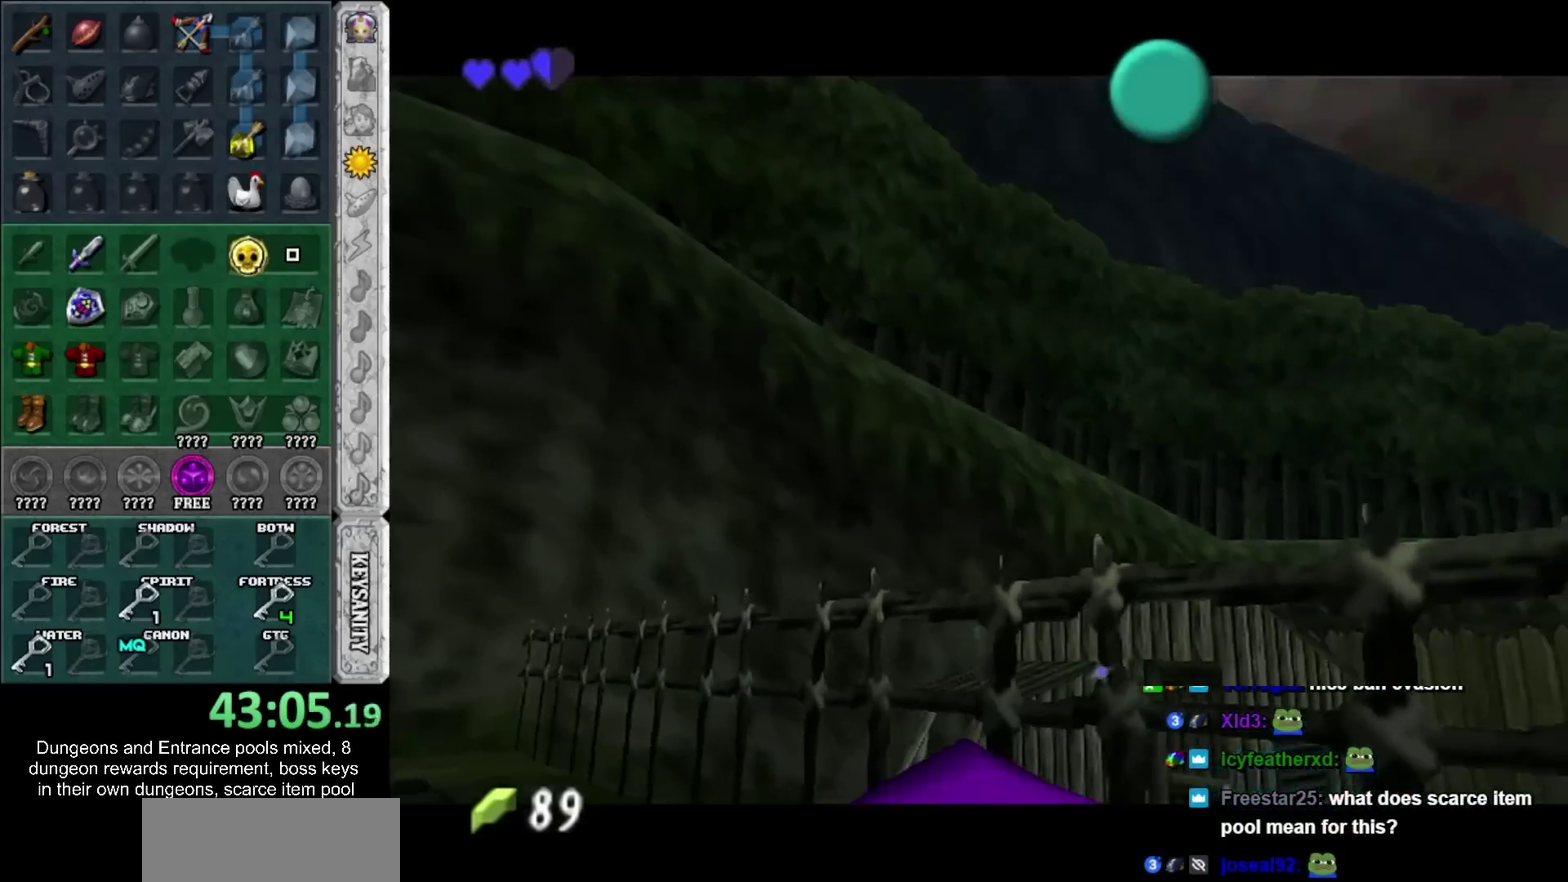
{"buttons": ["SQUARE"], "left_stick": "center", "right_stick": "center", "events": [[50, "SQUARE", "up"], [133, "CROSS", "down"], [133, "SQUARE", "down"], [233, "CROSS", "up"], [233, "SQUARE", "up"], [300, "SQUARE", "down"], [300, "left_stick", "left"], [333, "CROSS", "down"], [383, "CROSS", "up"], [383, "SQUARE", "up"], [450, "left_stick", "center"], [483, "SQUARE", "down"]]}
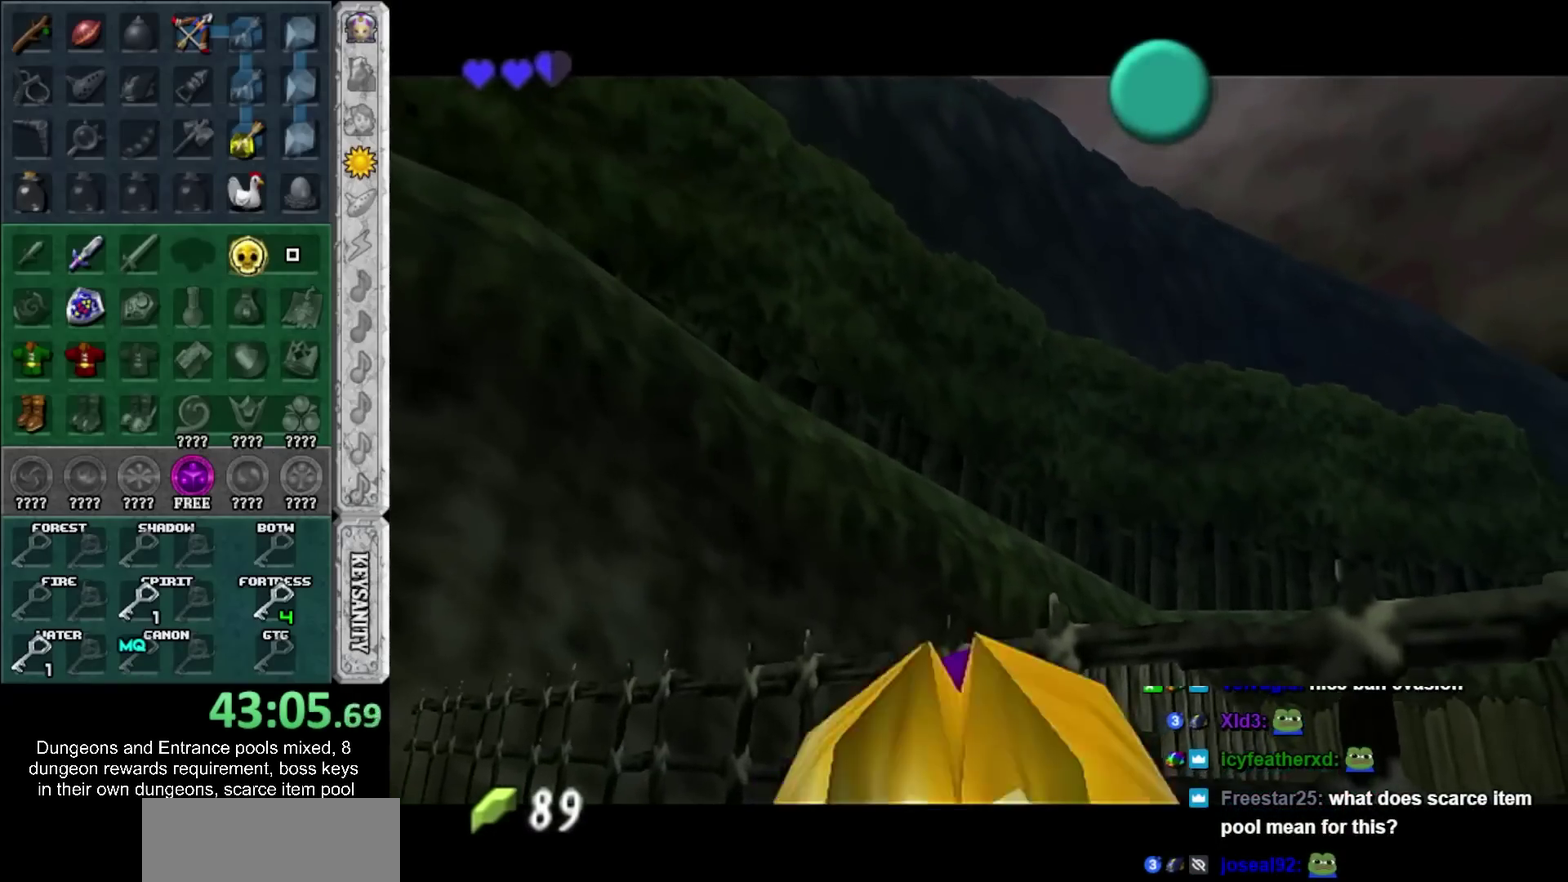
{"buttons": [], "left_stick": "down-left", "right_stick": "center", "events": [[83, "SQUARE", "up"], [133, "SQUARE", "down"], [133, "left_stick", "down-left"], [167, "CROSS", "down"], [233, "CROSS", "up"], [233, "SQUARE", "up"], [333, "CROSS", "down"], [333, "SQUARE", "down"], [417, "CROSS", "up"], [417, "SQUARE", "up"]]}
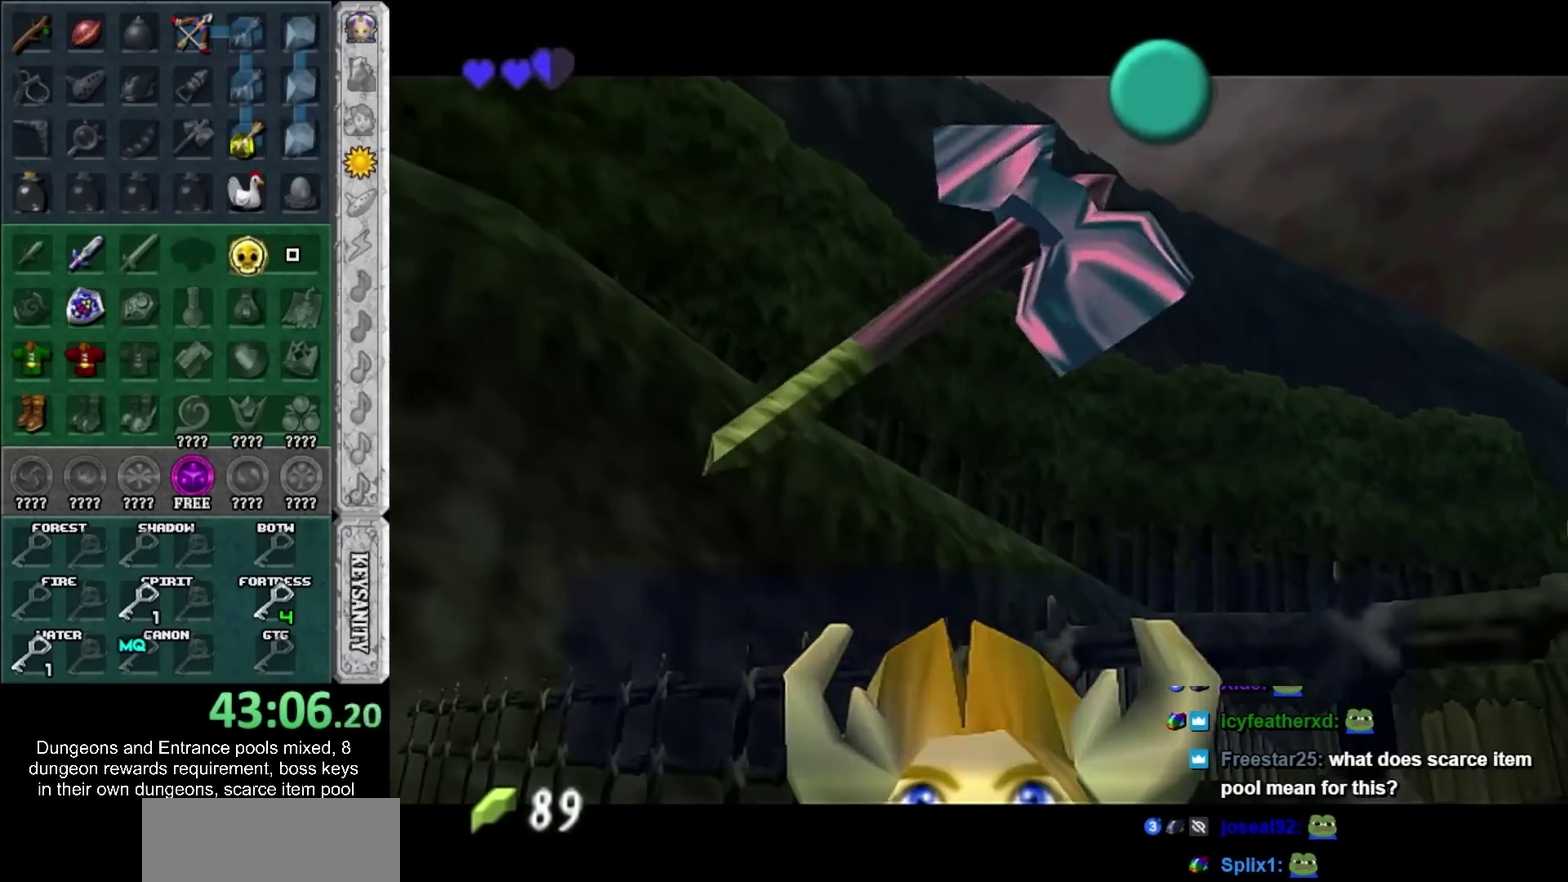
{"buttons": [], "left_stick": "left", "right_stick": "center", "events": [[167, "left_stick", "left"], [233, "CROSS", "down"], [233, "SQUARE", "down"], [350, "CROSS", "up"], [350, "SQUARE", "up"]]}
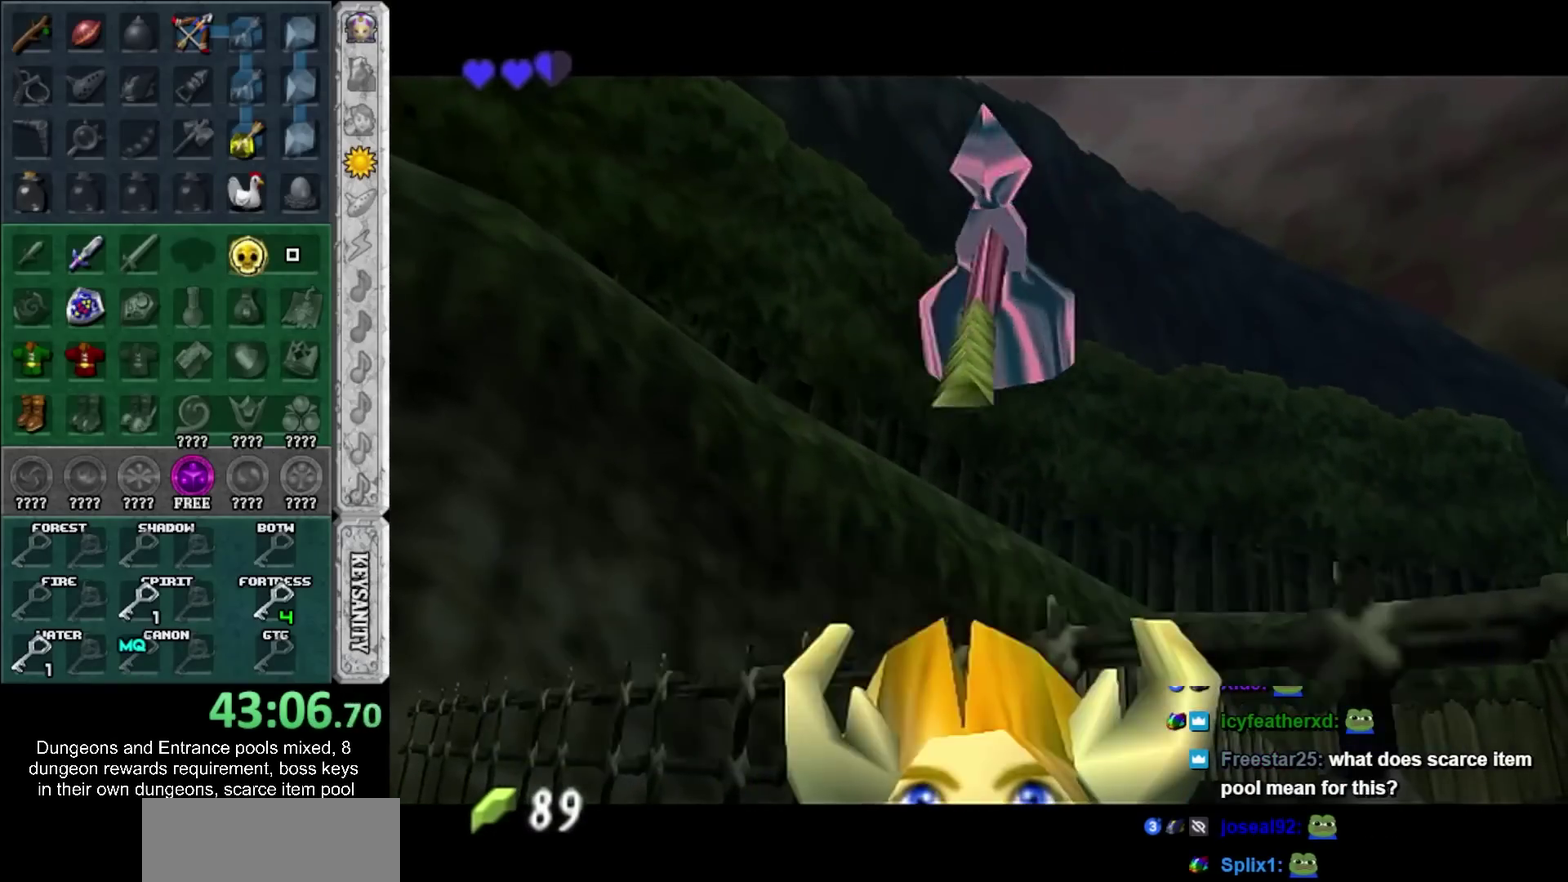
{"buttons": [], "left_stick": "up", "right_stick": "center", "events": [[50, "L1", "down"], [83, "left_stick", "center"], [233, "L1", "up"], [333, "left_stick", "up"]]}
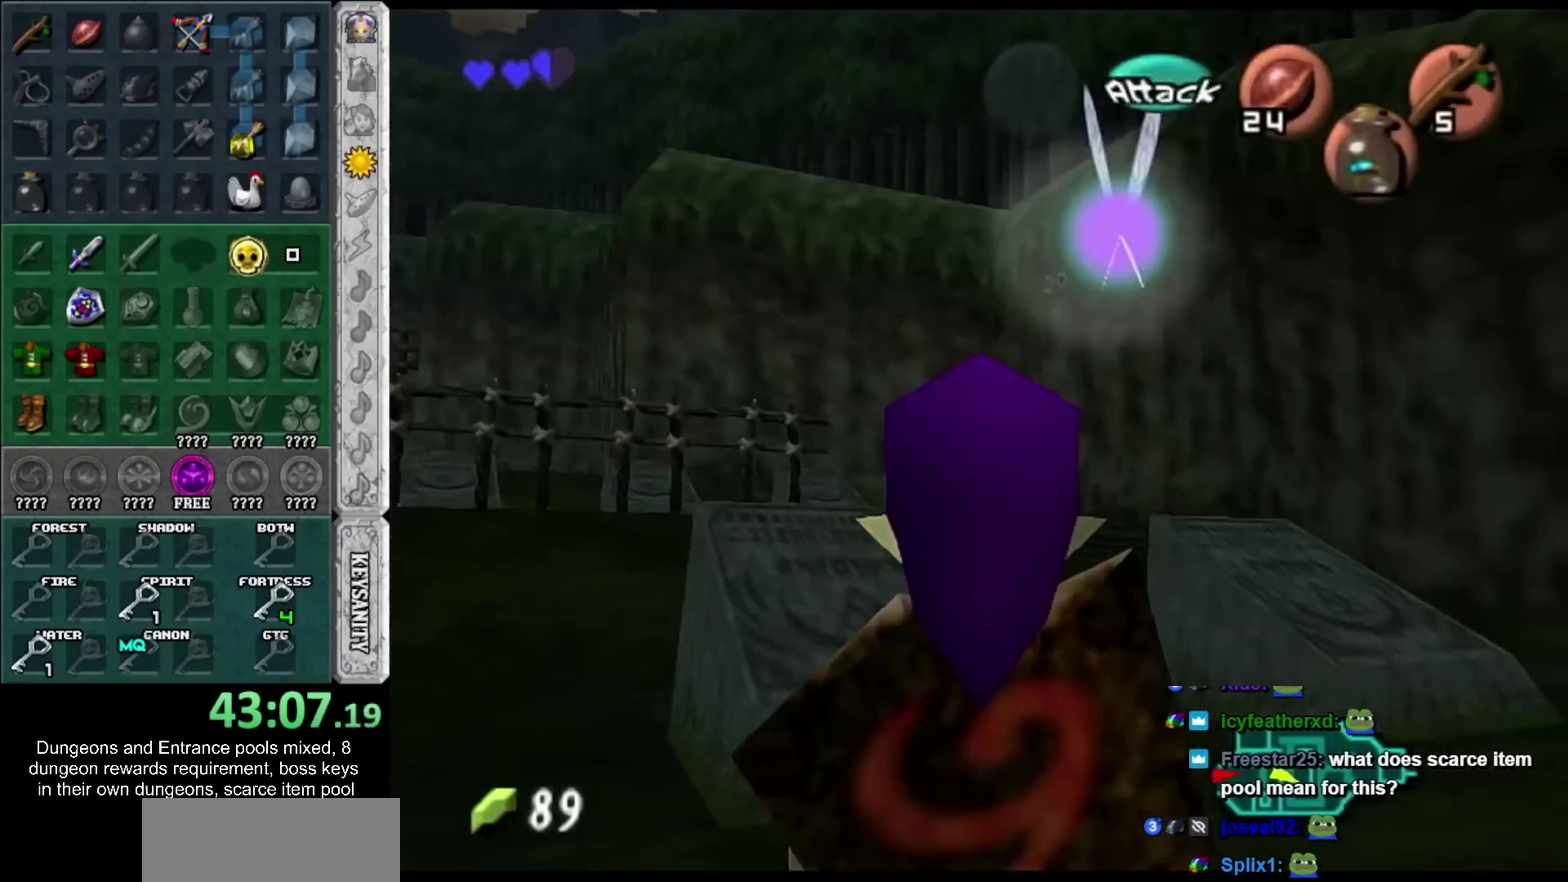
{"buttons": [], "left_stick": "up", "right_stick": "center", "events": [[17, "left_stick", "up-left"], [200, "left_stick", "up"]]}
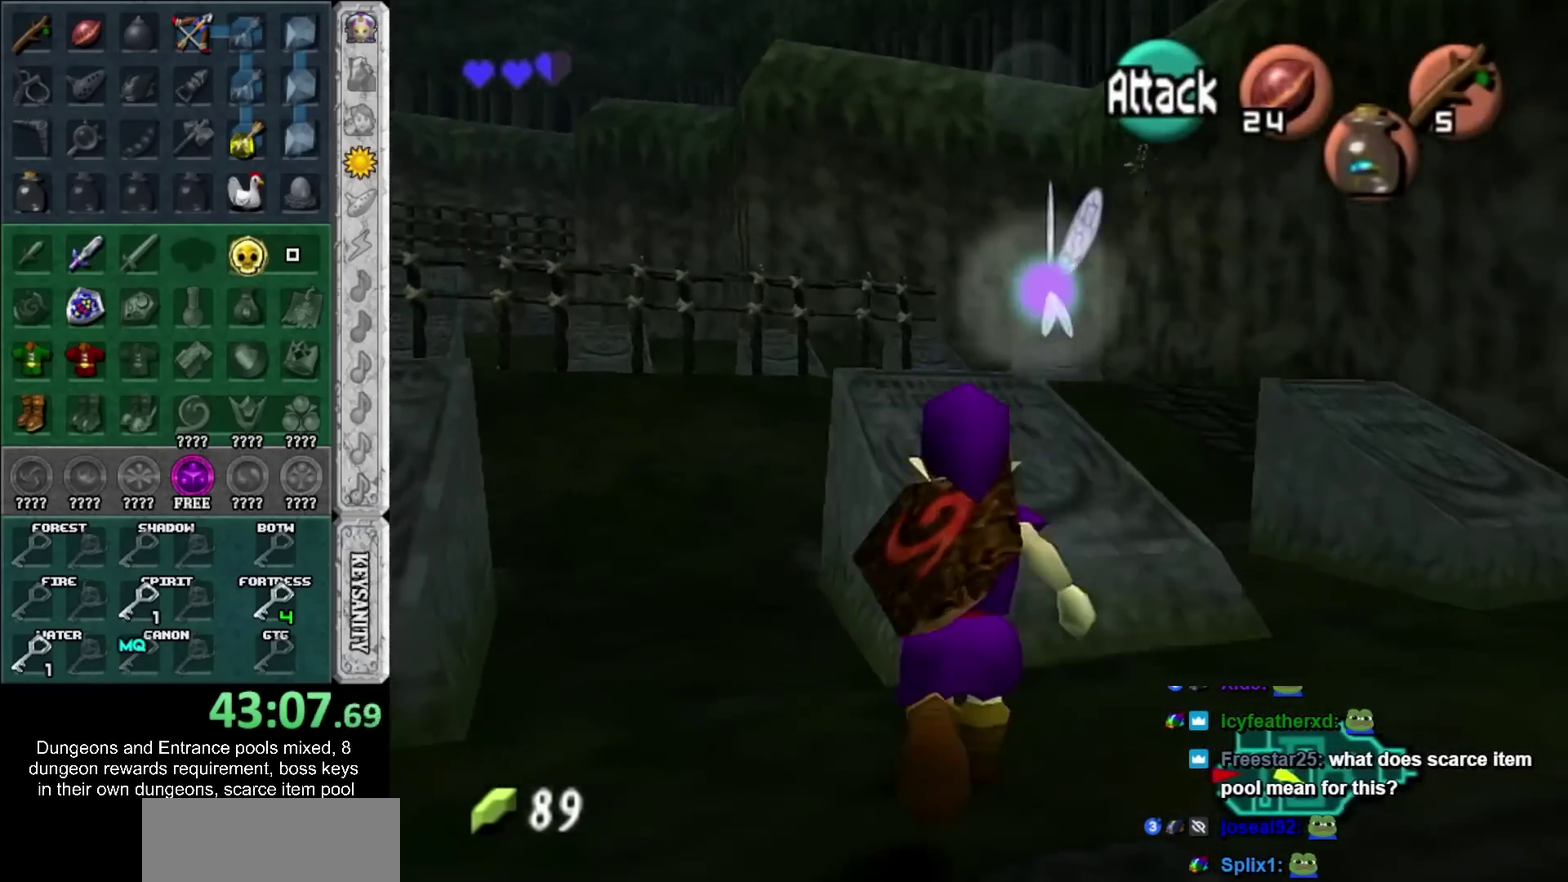
{"buttons": [], "left_stick": "down-left", "right_stick": "center", "events": [[200, "left_stick", "center"], [333, "left_stick", "down-left"]]}
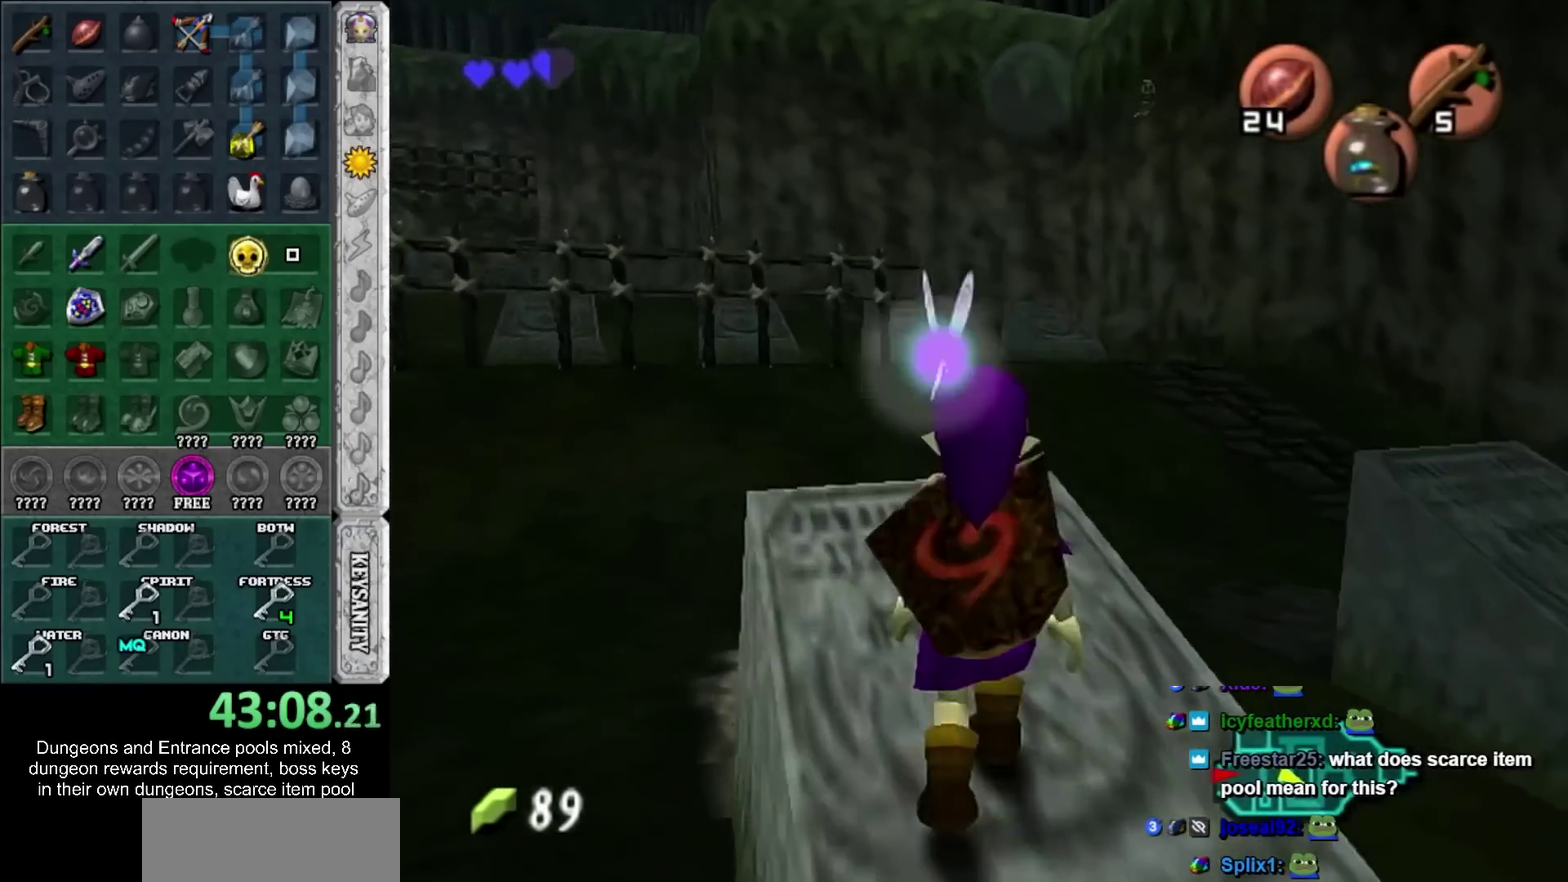
{"buttons": [], "left_stick": "left", "right_stick": "center", "events": [[450, "left_stick", "left"]]}
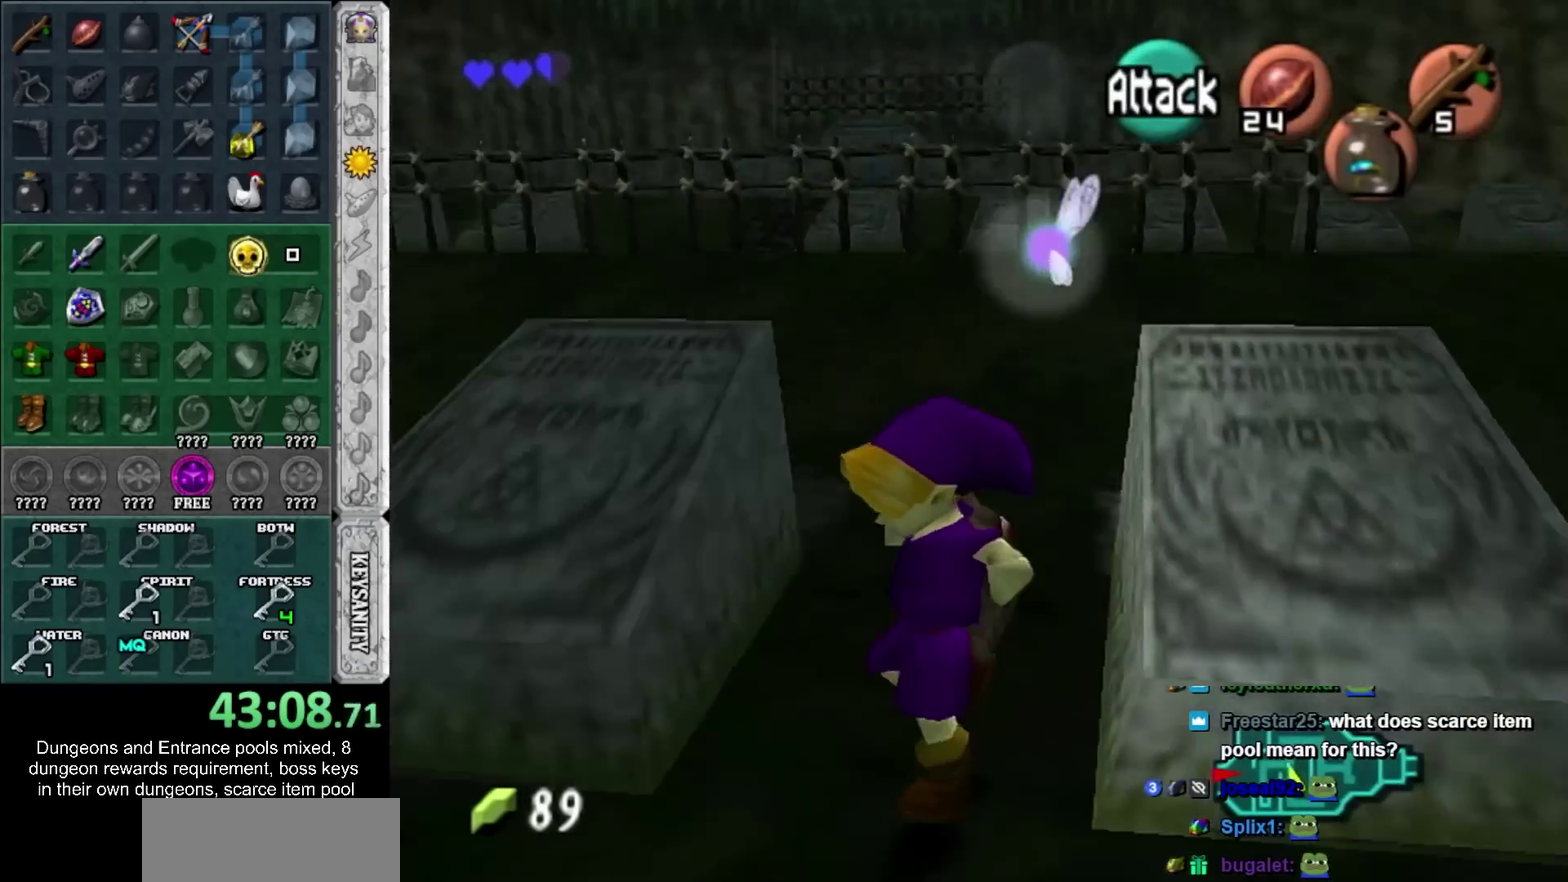
{"buttons": ["CROSS"], "left_stick": "up-left", "right_stick": "center", "events": [[267, "left_stick", "up-left"], [450, "CROSS", "down"]]}
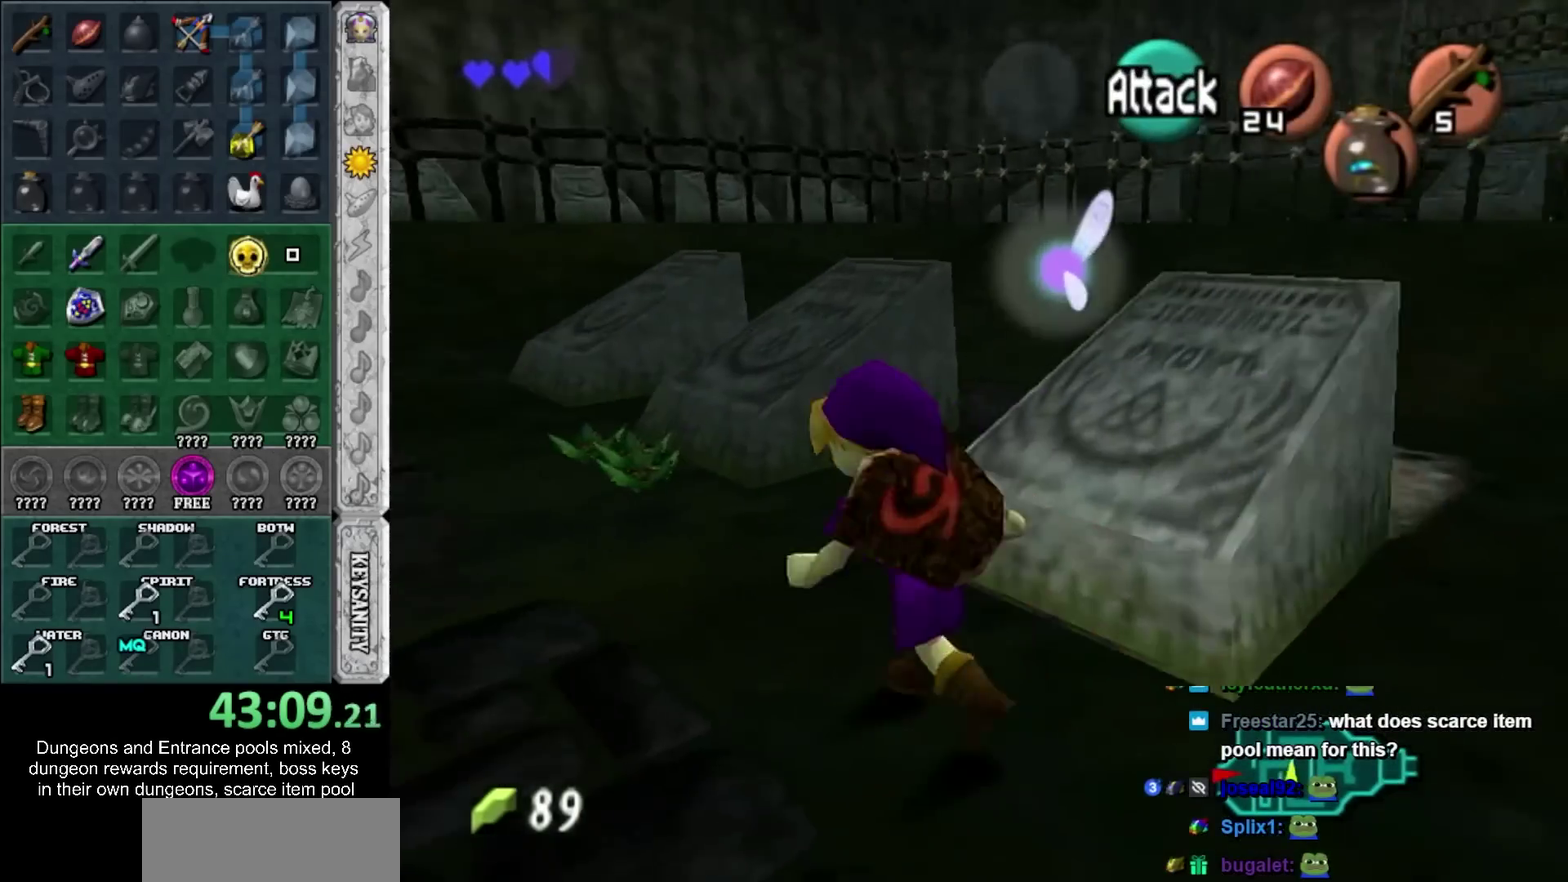
{"buttons": [], "left_stick": "up", "right_stick": "center", "events": [[267, "CROSS", "up"], [450, "left_stick", "up"]]}
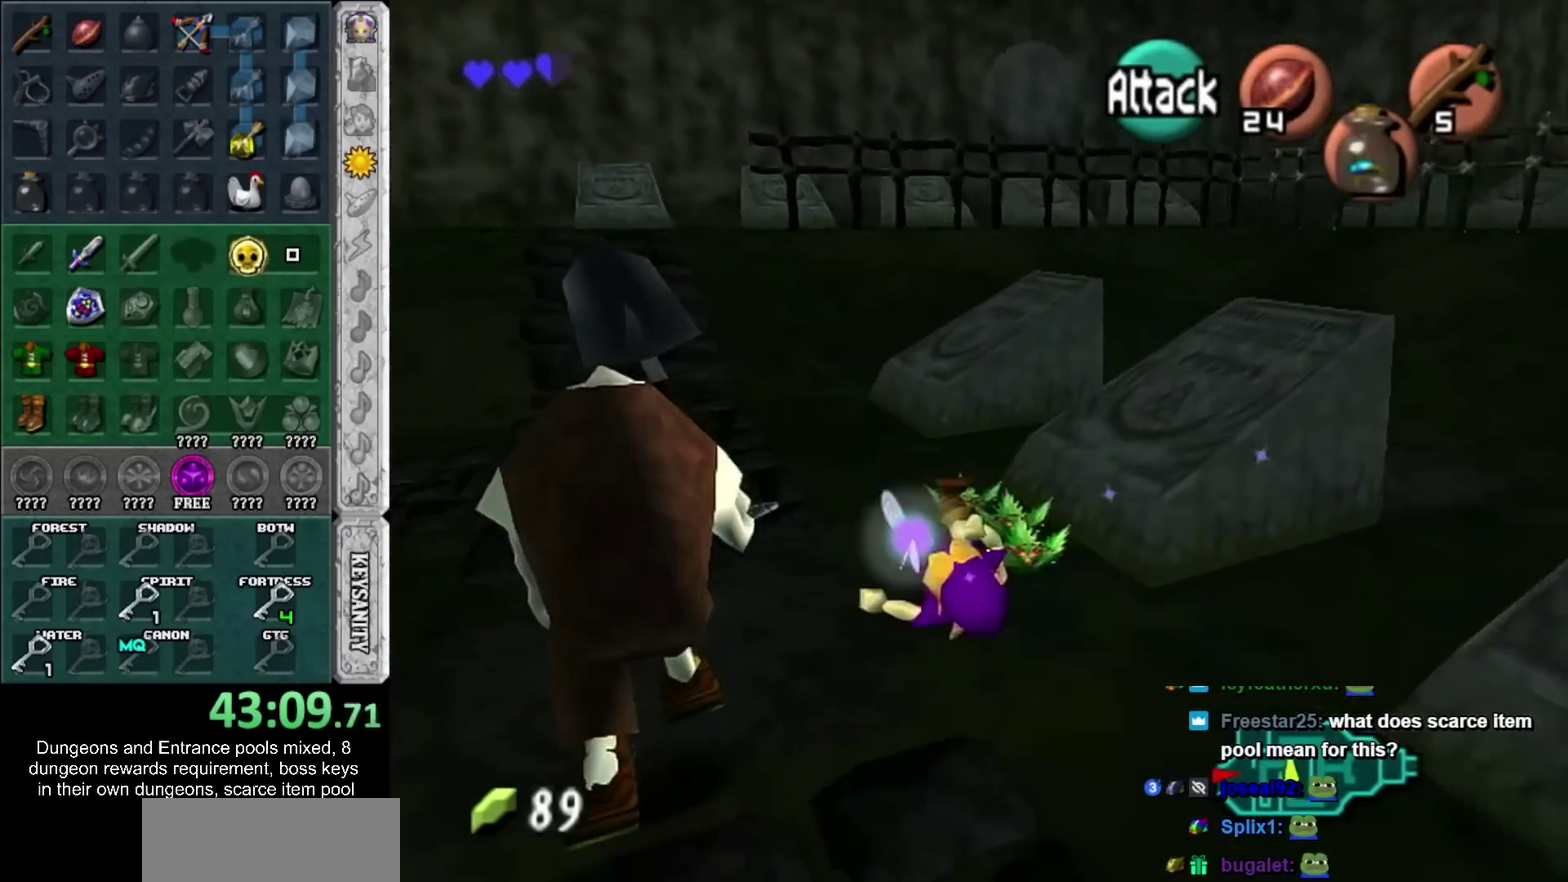
{"buttons": ["CROSS"], "left_stick": "up-left", "right_stick": "center", "events": [[267, "left_stick", "up-left"], [450, "CROSS", "down"]]}
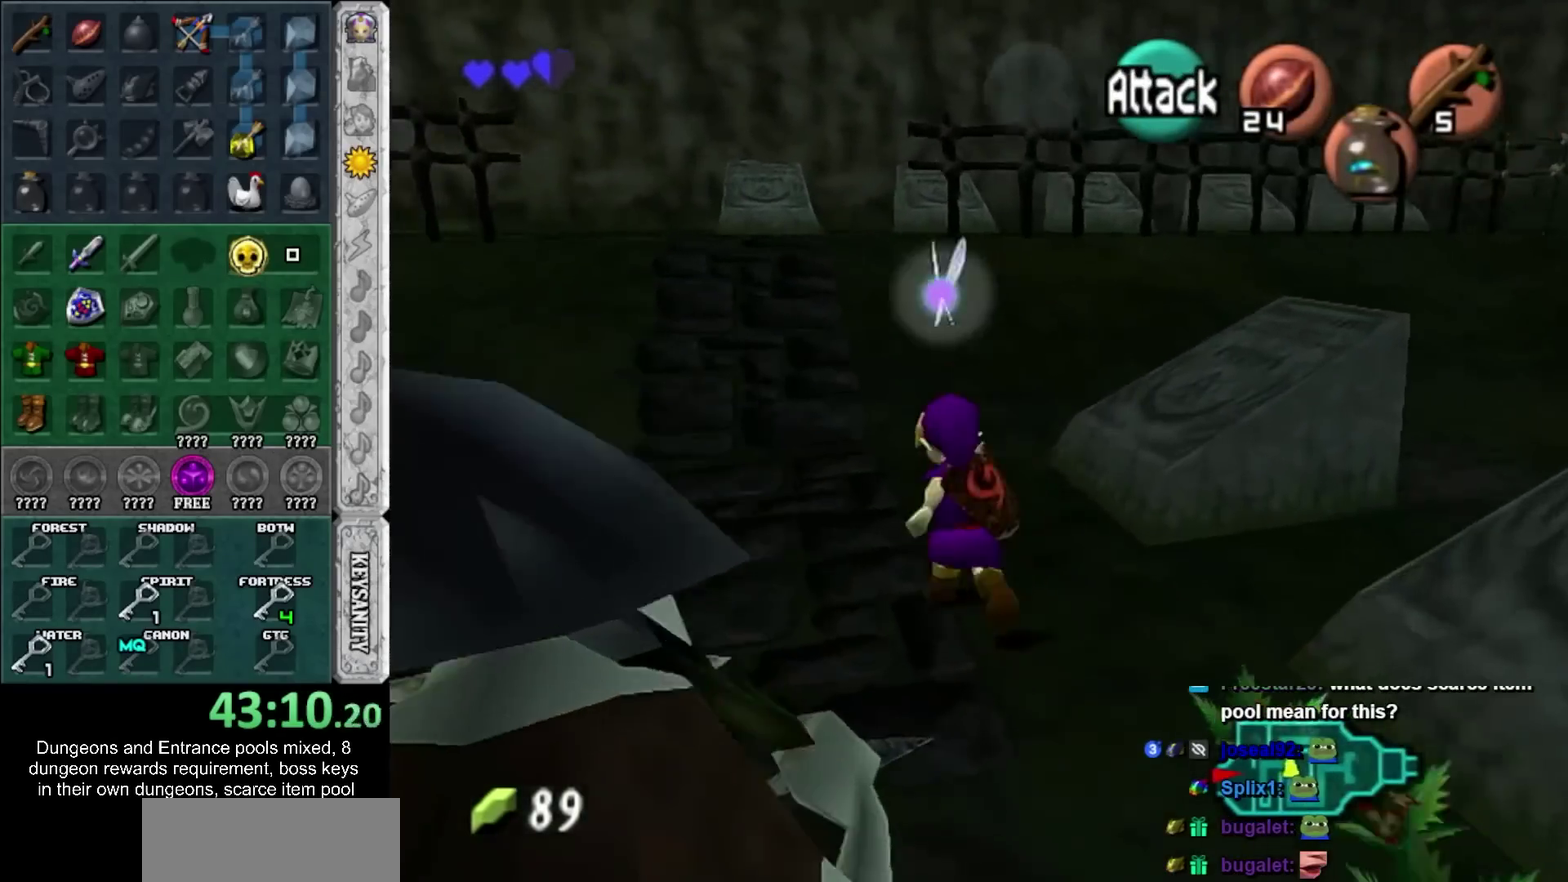
{"buttons": [], "left_stick": "up-left", "right_stick": "center", "events": [[83, "CROSS", "up"], [167, "CROSS", "down"], [267, "CROSS", "up"]]}
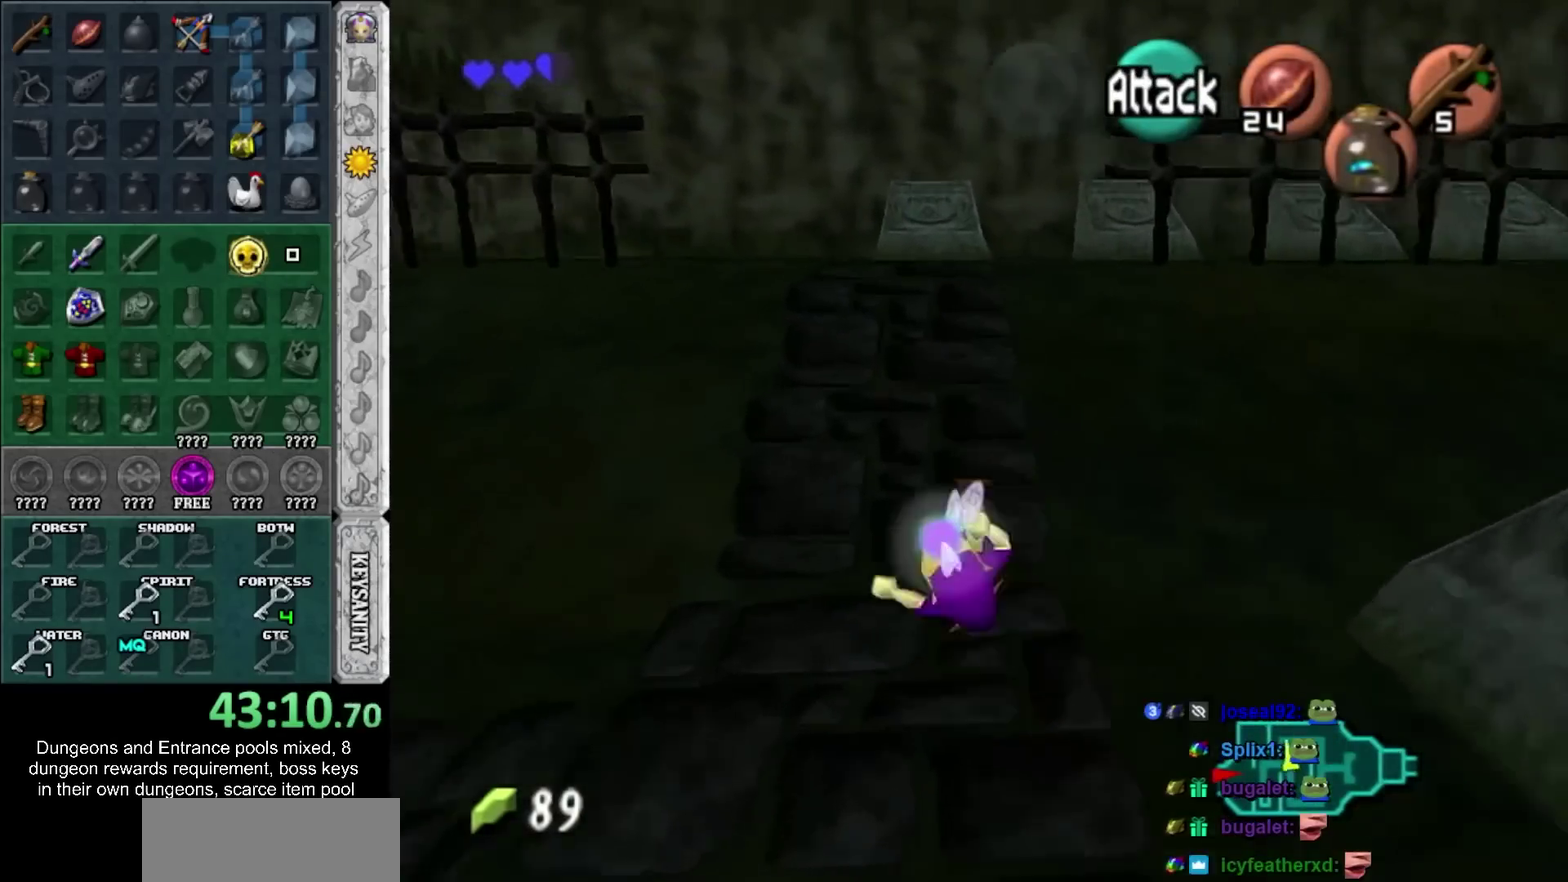
{"buttons": [], "left_stick": "center", "right_stick": "center", "events": [[283, "left_stick", "center"]]}
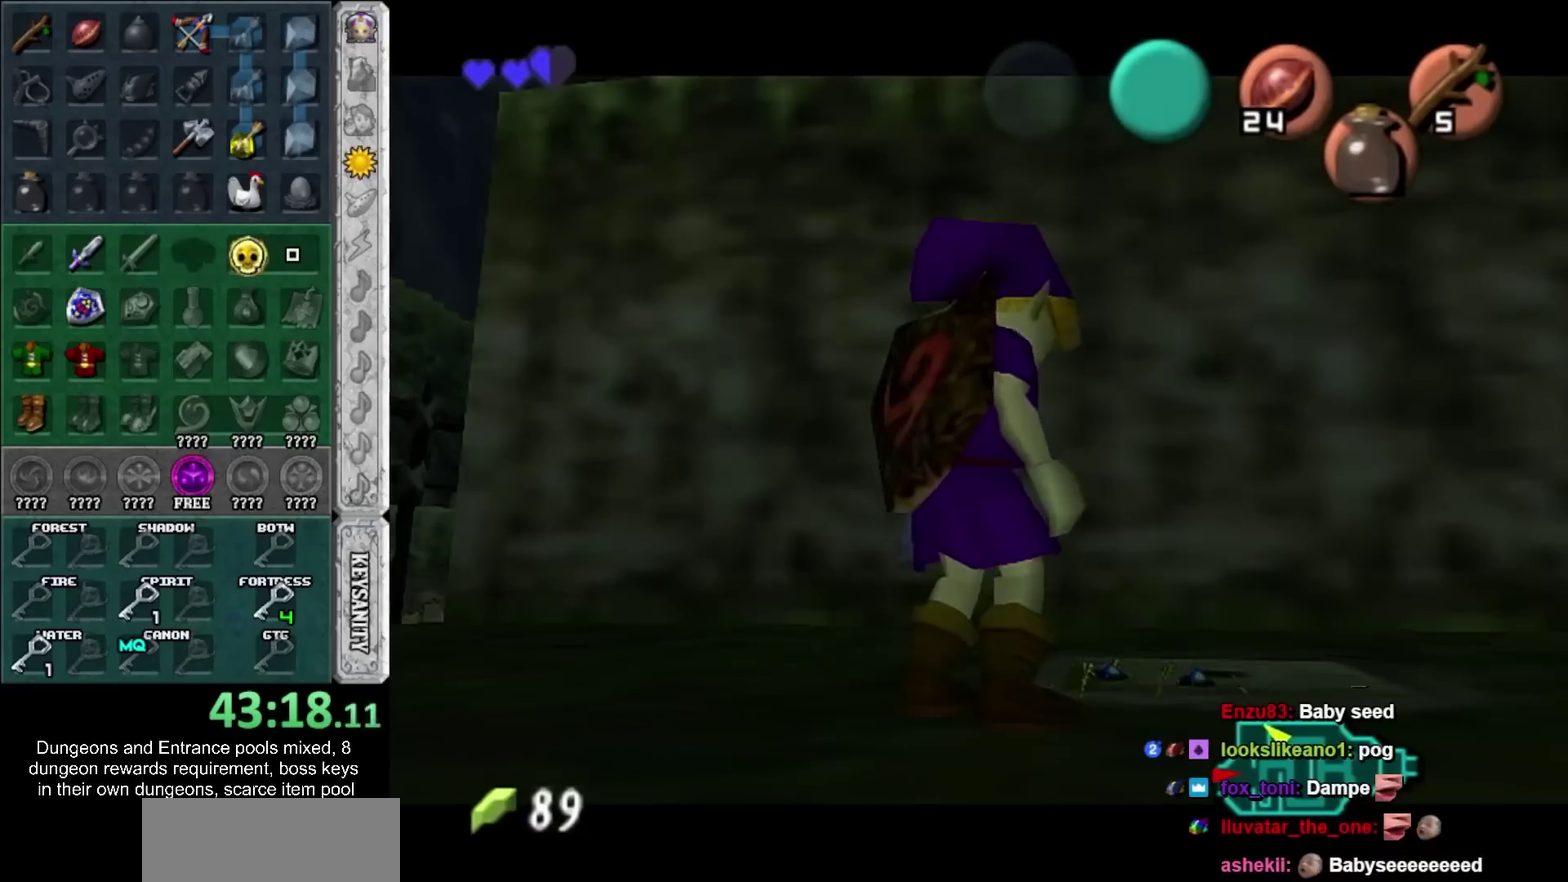
{"buttons": [], "left_stick": "center", "right_stick": "center", "events": []}
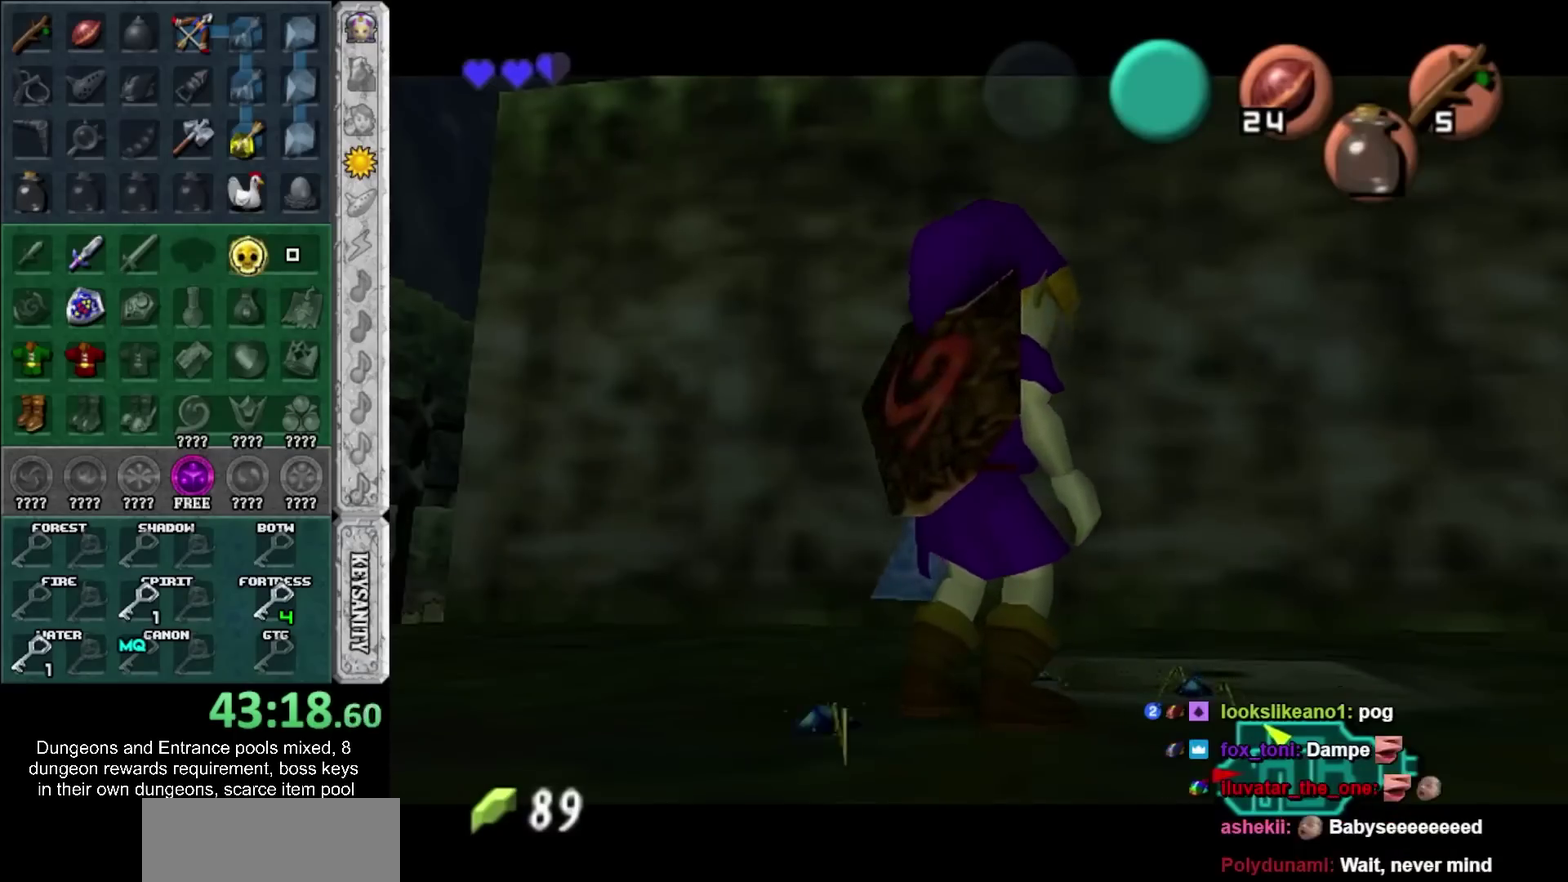
{"buttons": [], "left_stick": "down-left", "right_stick": "center", "events": [[300, "left_stick", "down-left"]]}
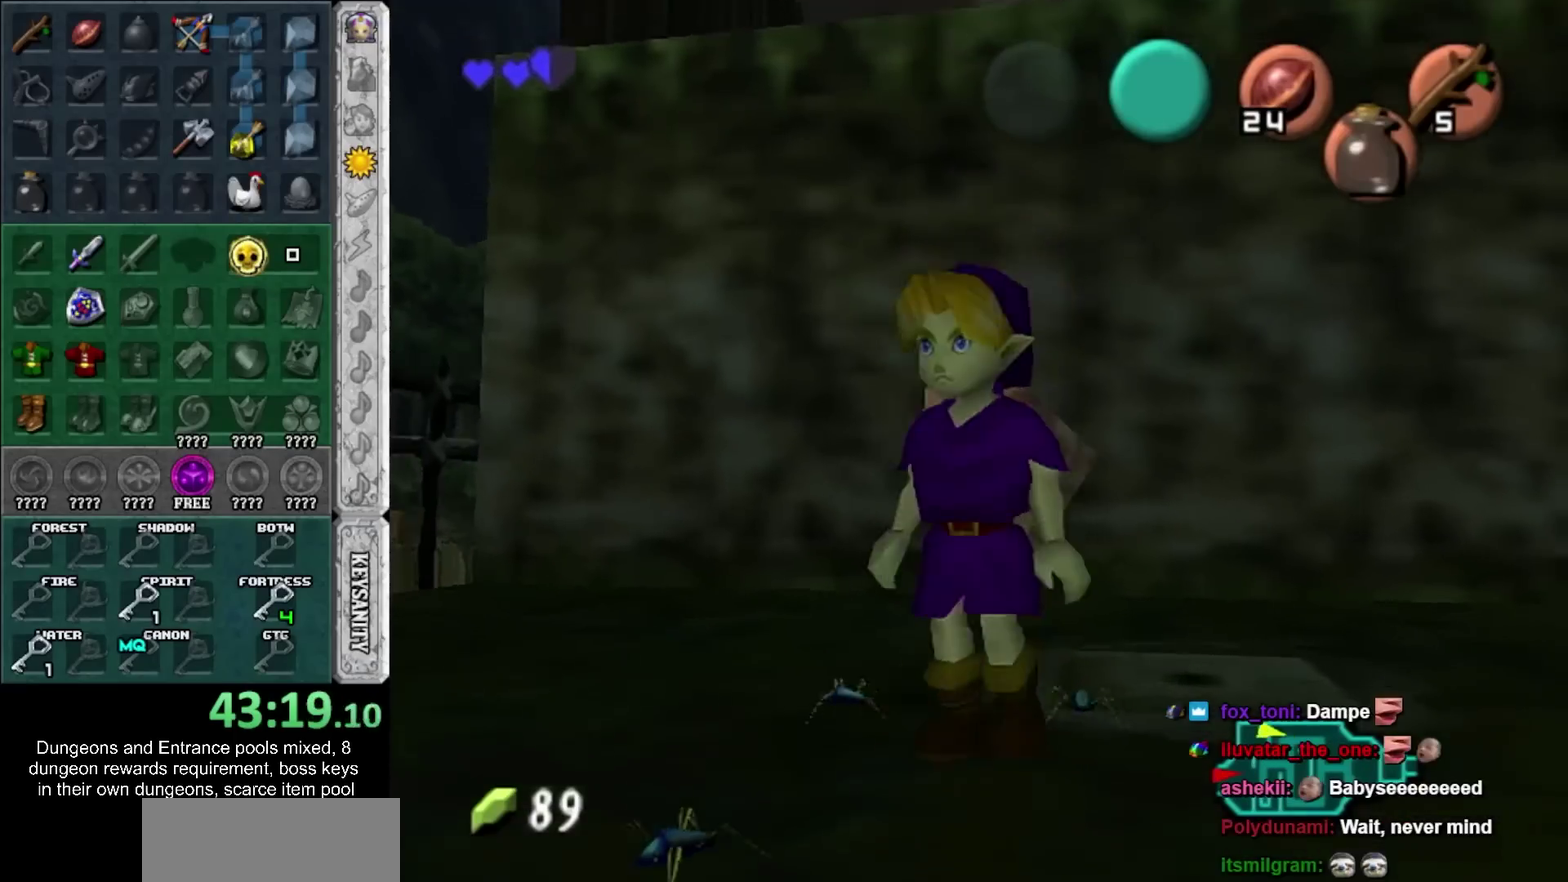
{"buttons": [], "left_stick": "up", "right_stick": "center", "events": [[133, "CROSS", "down"], [133, "left_stick", "up"], [183, "CROSS", "up"], [250, "CROSS", "down"], [333, "CROSS", "up"]]}